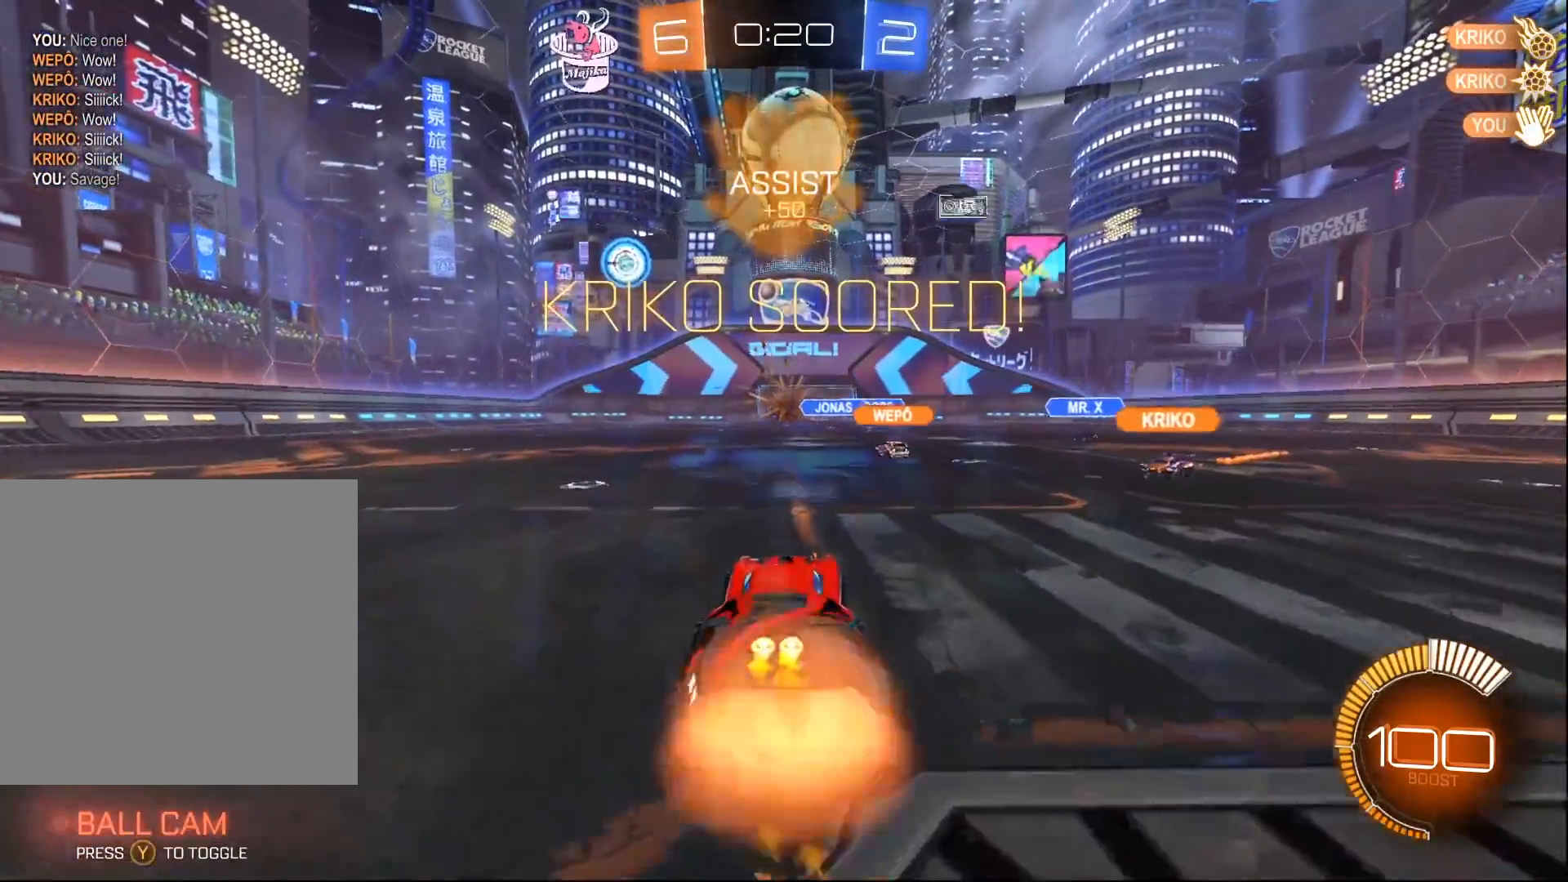
Gameplay with a controller (Xbox layout); each line is a JSON object with the inputs held at the frame after it. "events" lists button and stick changes between this image and that frame as [ms after this image, input, new state], when the widget could be followed in between. Not read: SELECT.
{"buttons": ["B", "X", "R2"], "left_stick": "down-right", "right_stick": "center", "events": [[67, "A", "up"], [167, "left_stick", "center"], [200, "A", "down"], [217, "Y", "down"], [350, "A", "up"], [350, "Y", "up"], [350, "left_stick", "down-right"], [367, "X", "down"]]}
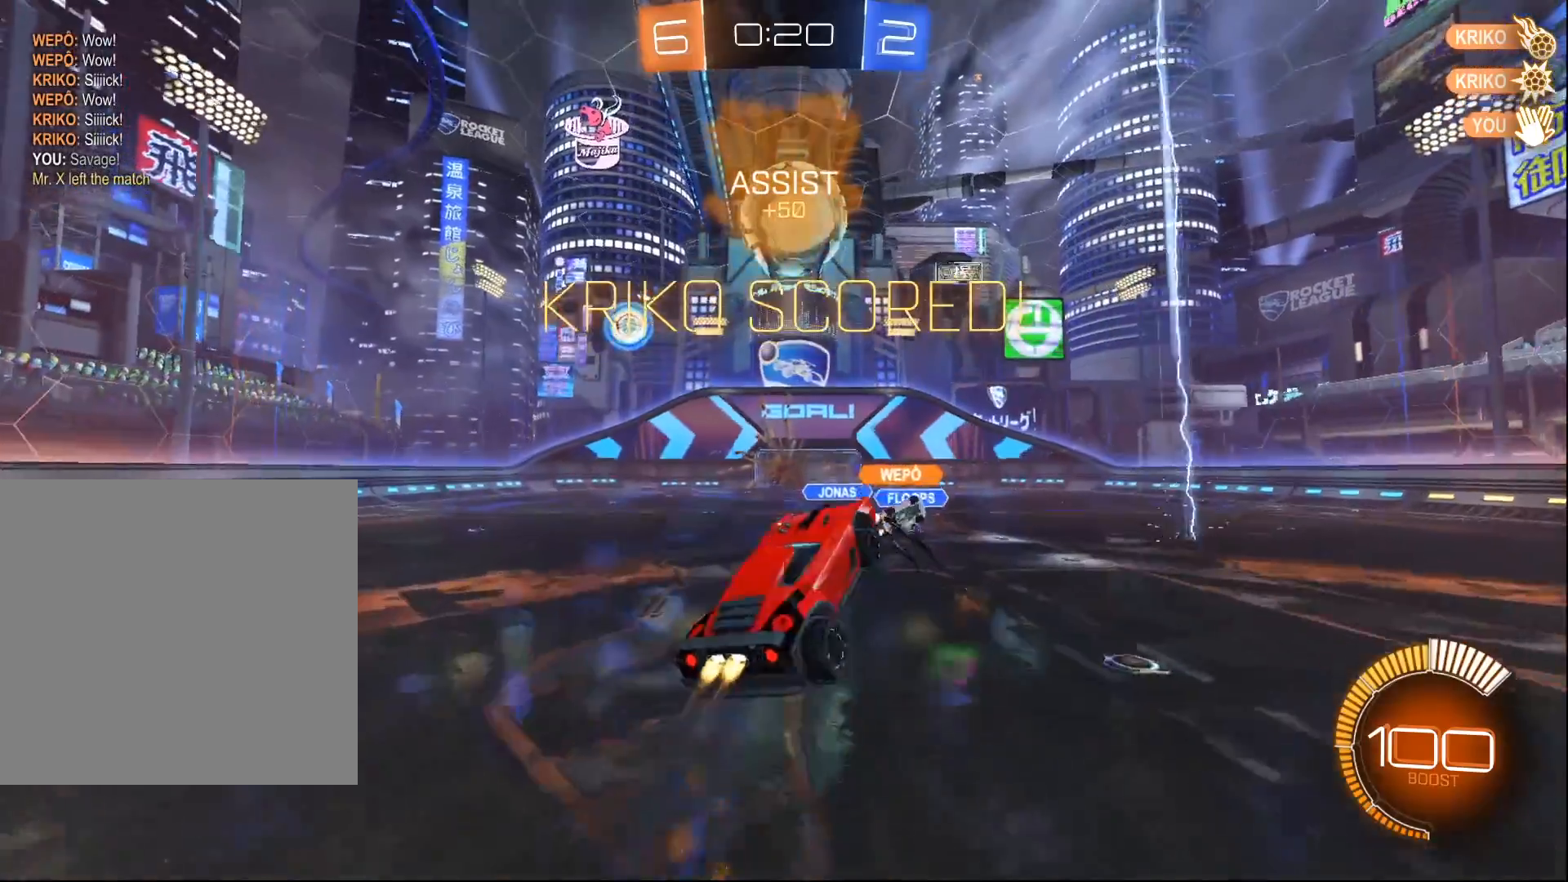
{"buttons": ["B", "X", "R2"], "left_stick": "down-right", "right_stick": "center", "events": [[67, "B", "up"], [233, "B", "down"]]}
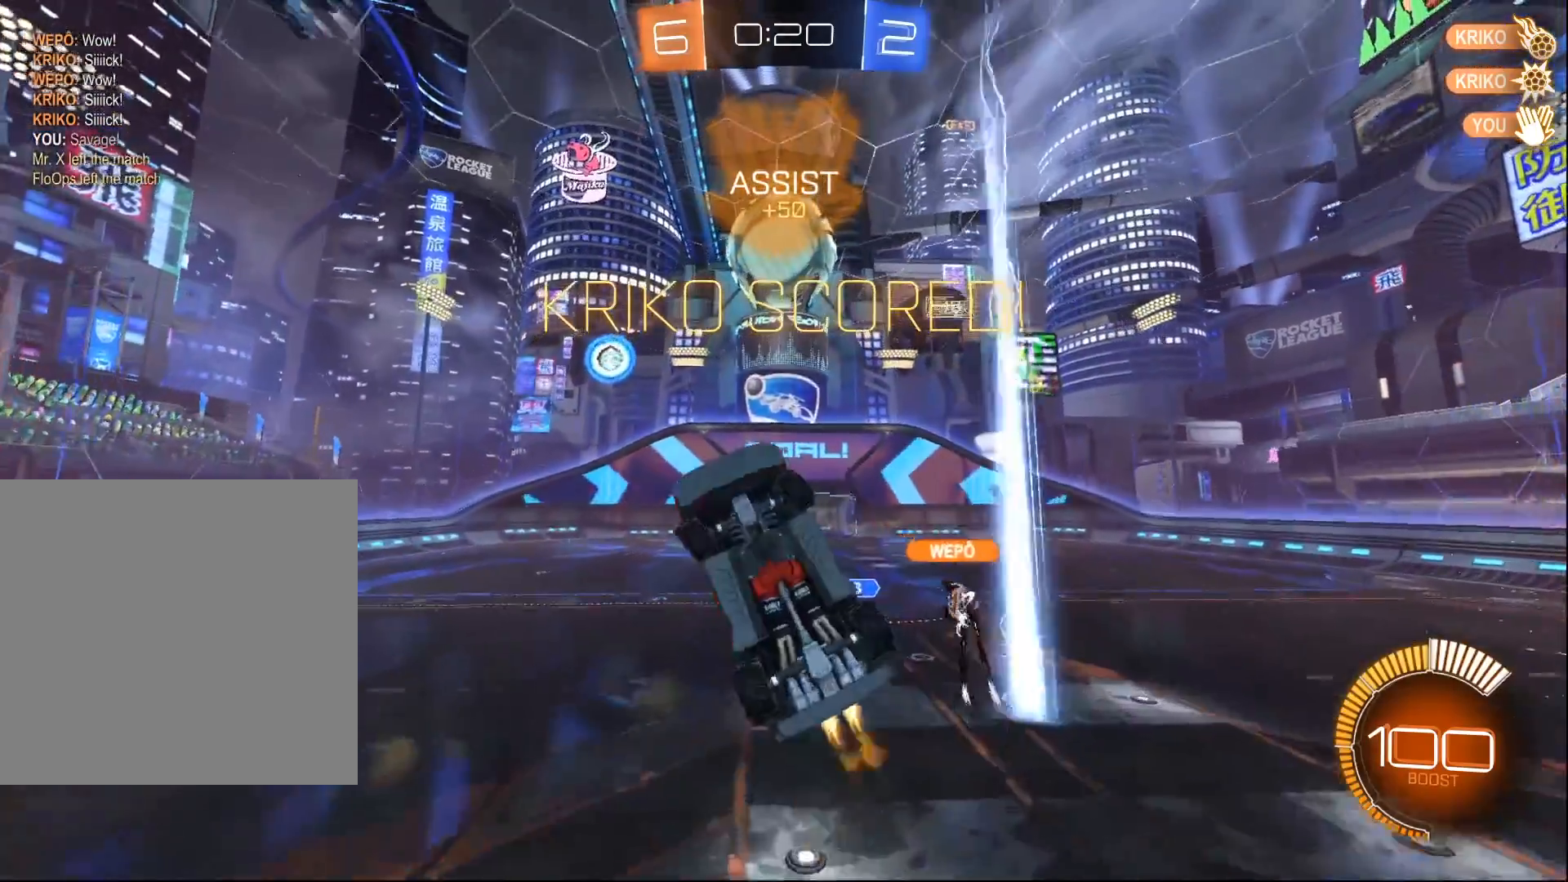
{"buttons": ["B", "X", "R2"], "left_stick": "down-right", "right_stick": "center", "events": []}
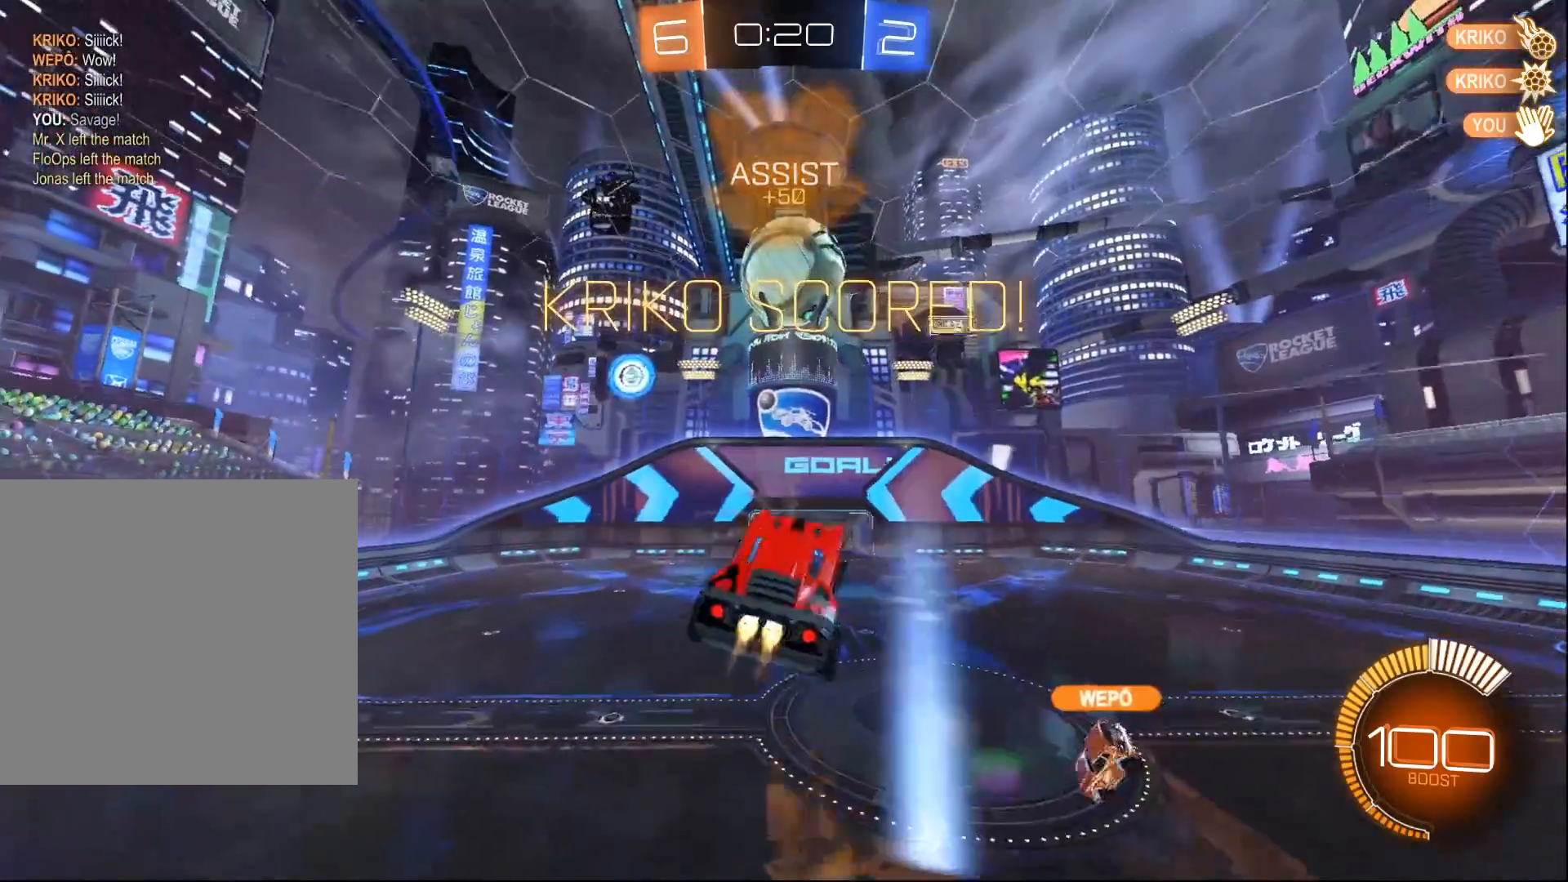
{"buttons": ["X"], "left_stick": "down-right", "right_stick": "center", "events": [[150, "B", "up"], [217, "R2", "up"]]}
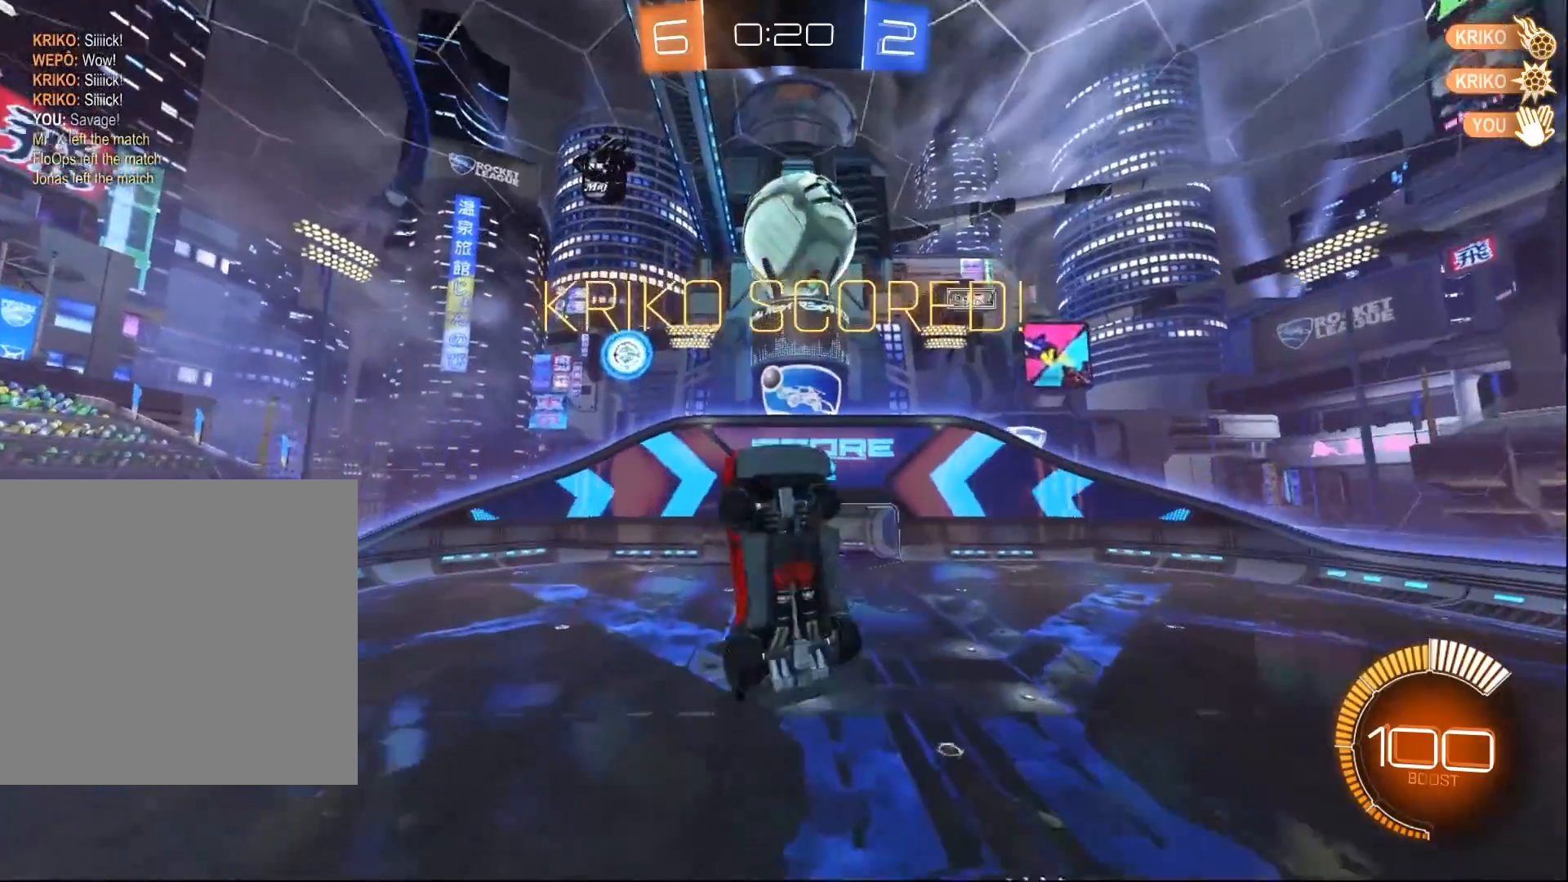
{"buttons": ["B", "X"], "left_stick": "down-right", "right_stick": "center", "events": [[33, "B", "down"]]}
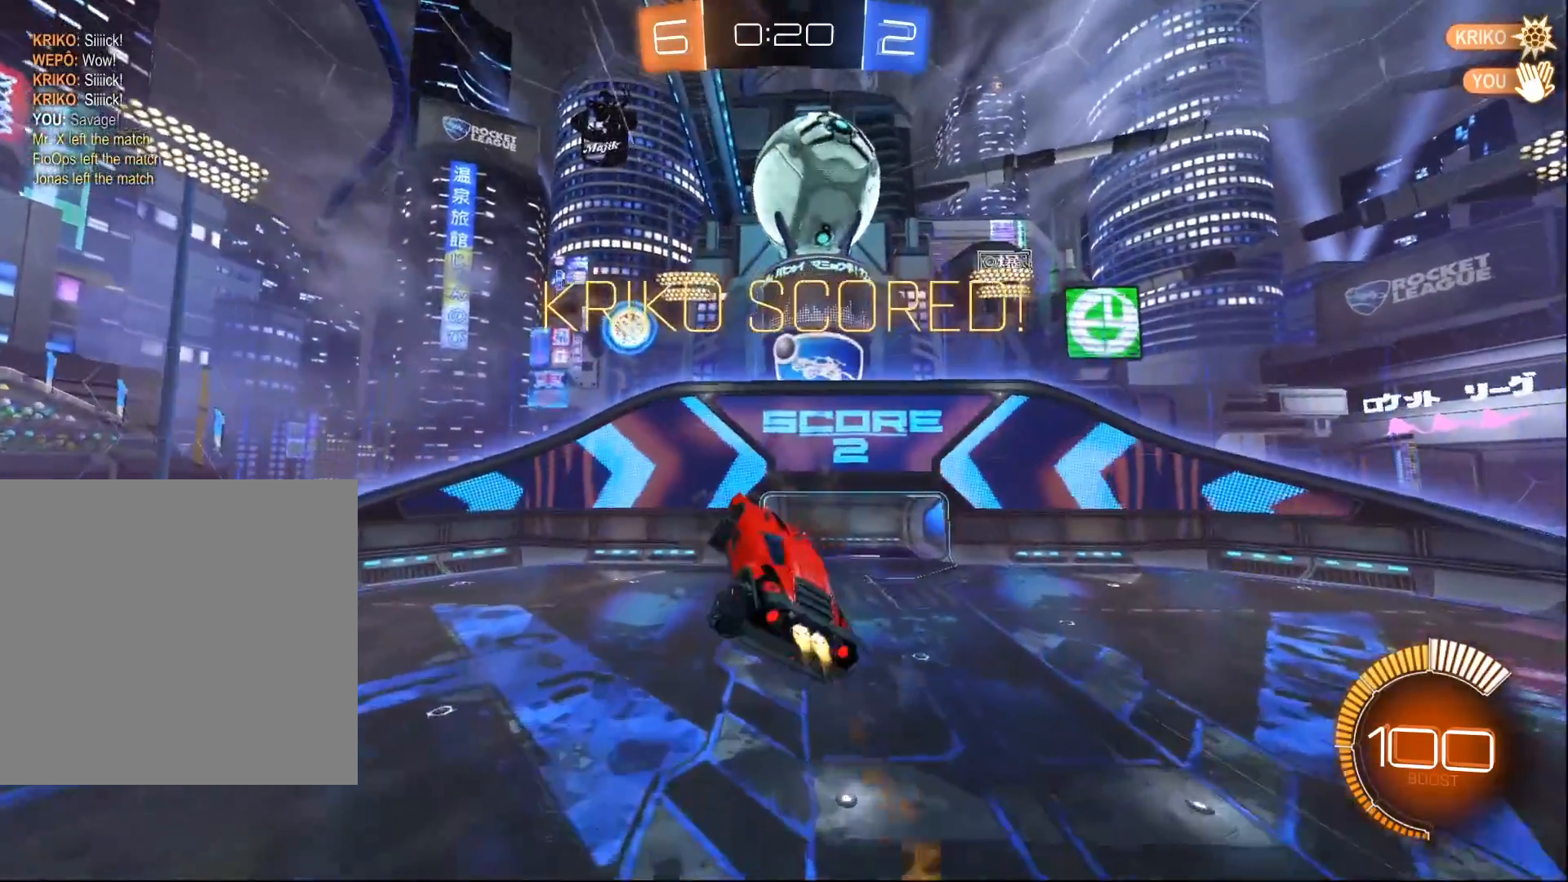
{"buttons": [], "left_stick": "center", "right_stick": "center", "events": [[450, "B", "up"], [450, "X", "up"], [483, "left_stick", "center"]]}
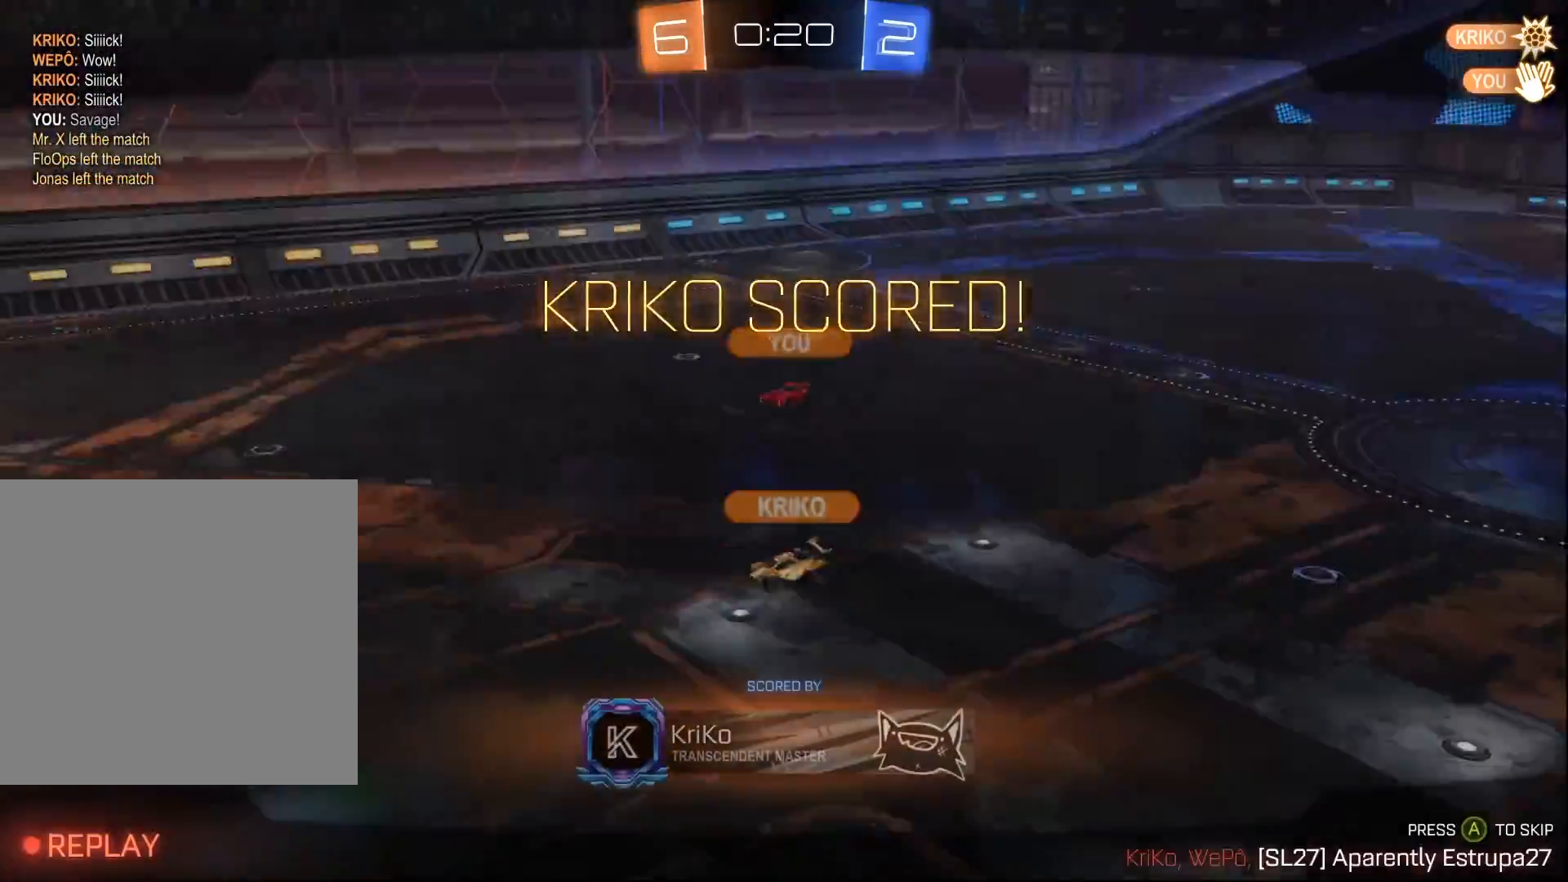
{"buttons": [], "left_stick": "center", "right_stick": "center", "events": []}
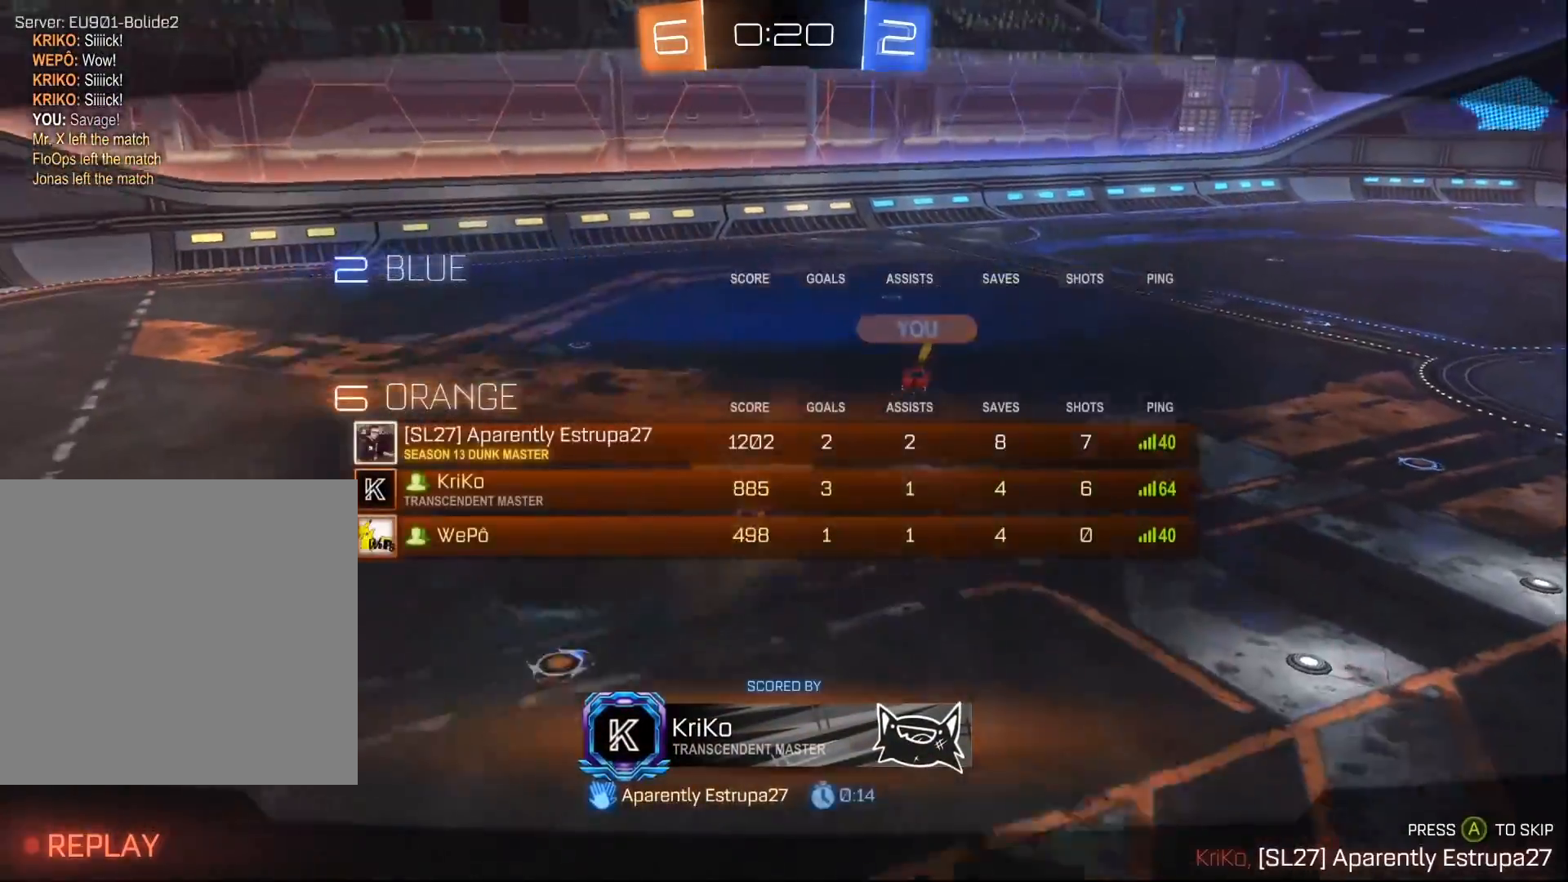
{"buttons": [], "left_stick": "center", "right_stick": "center", "events": [[183, "B", "down"], [400, "B", "up"]]}
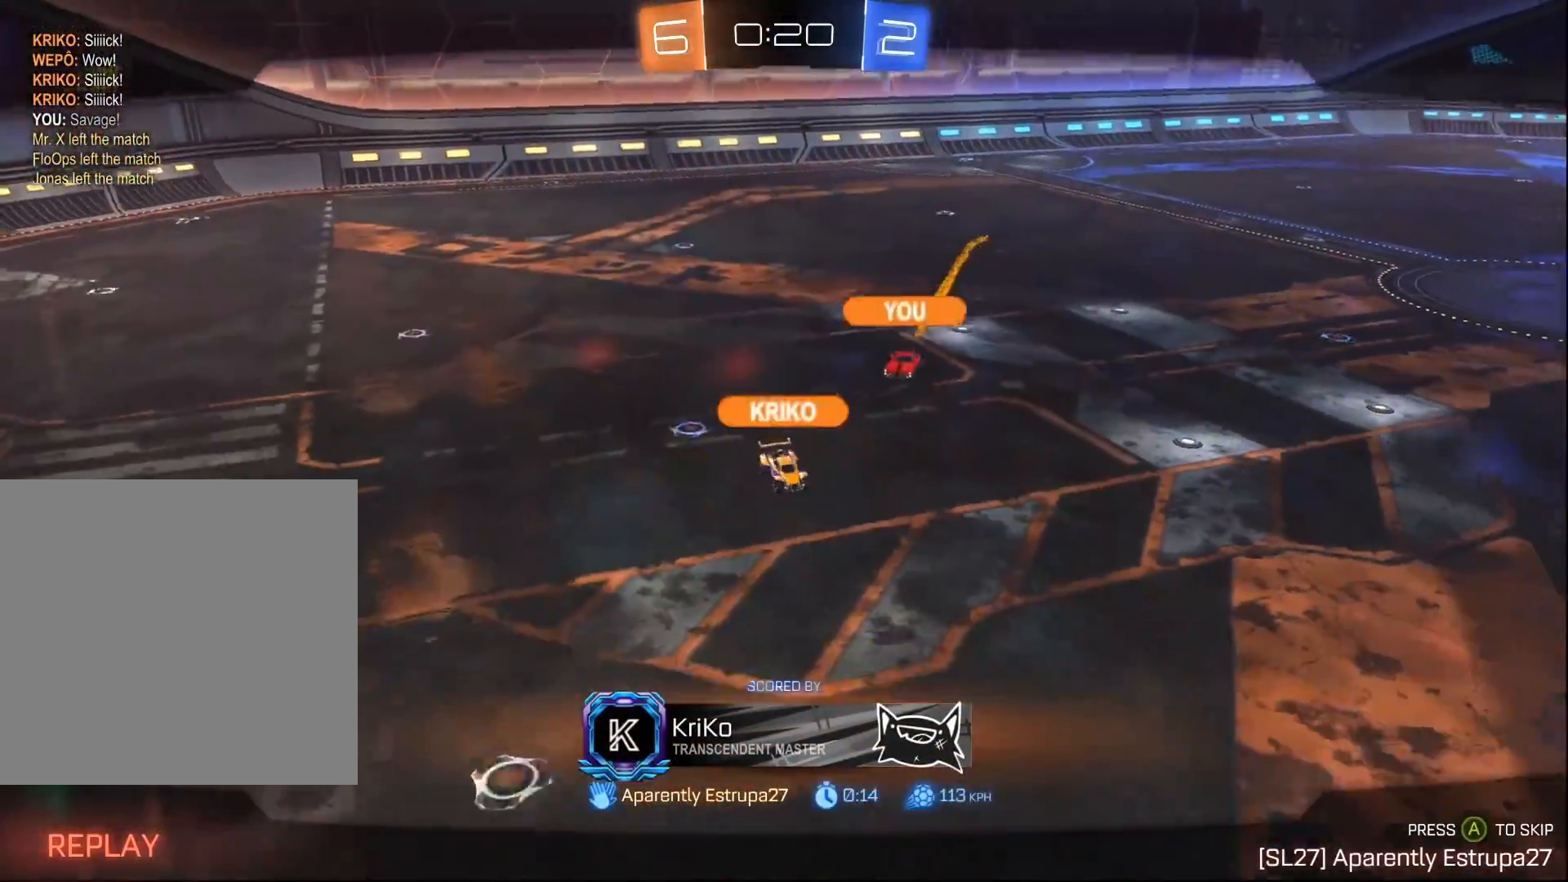
{"buttons": [], "left_stick": "center", "right_stick": "center", "events": []}
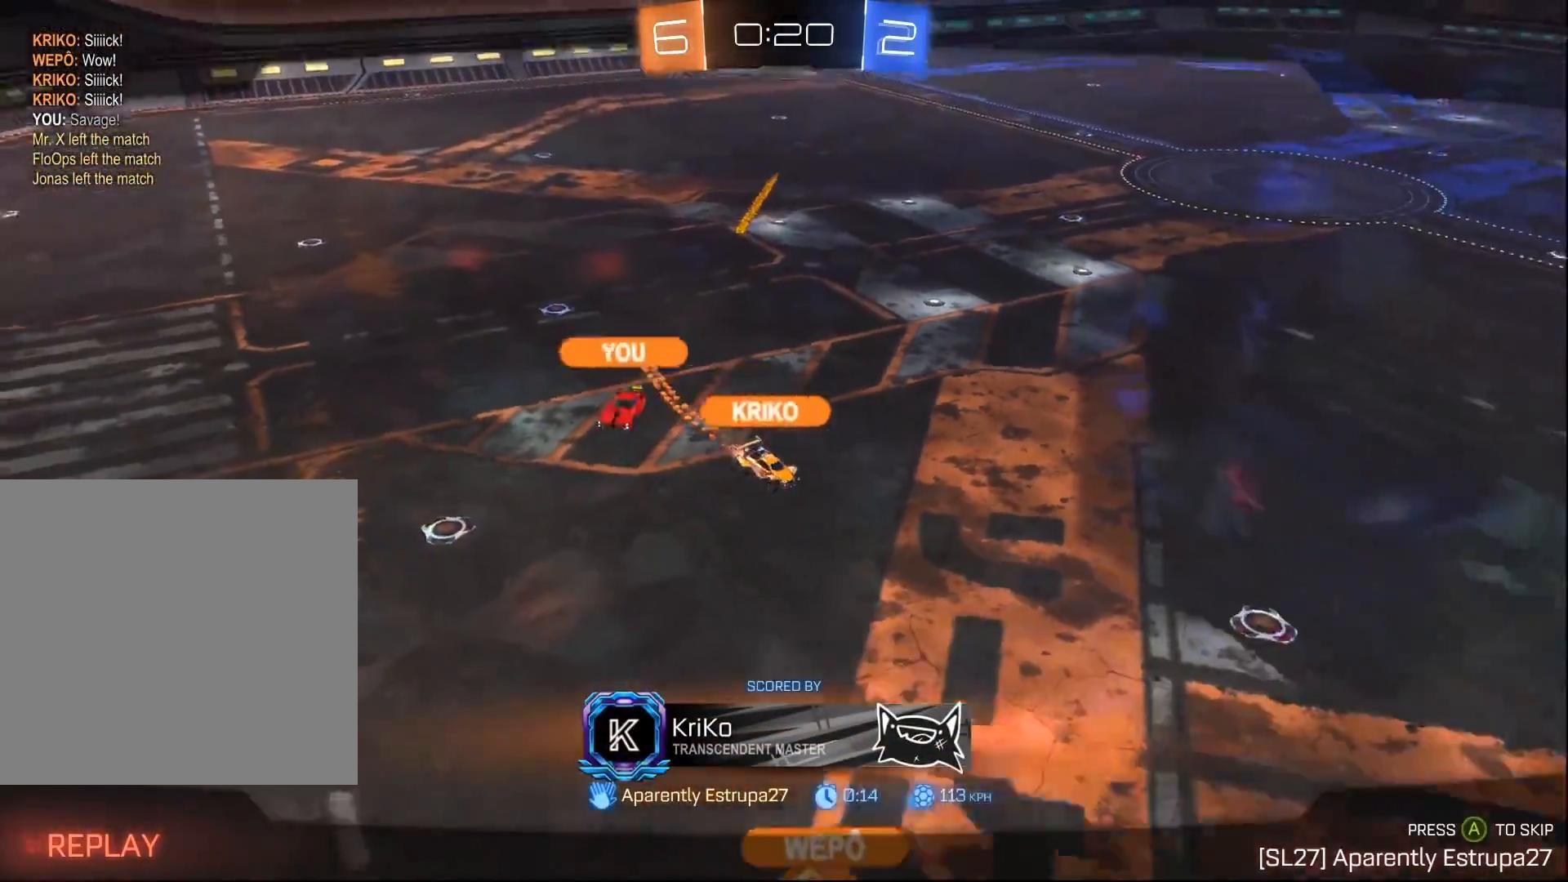
{"buttons": ["B"], "left_stick": "center", "right_stick": "center", "events": [[483, "B", "down"]]}
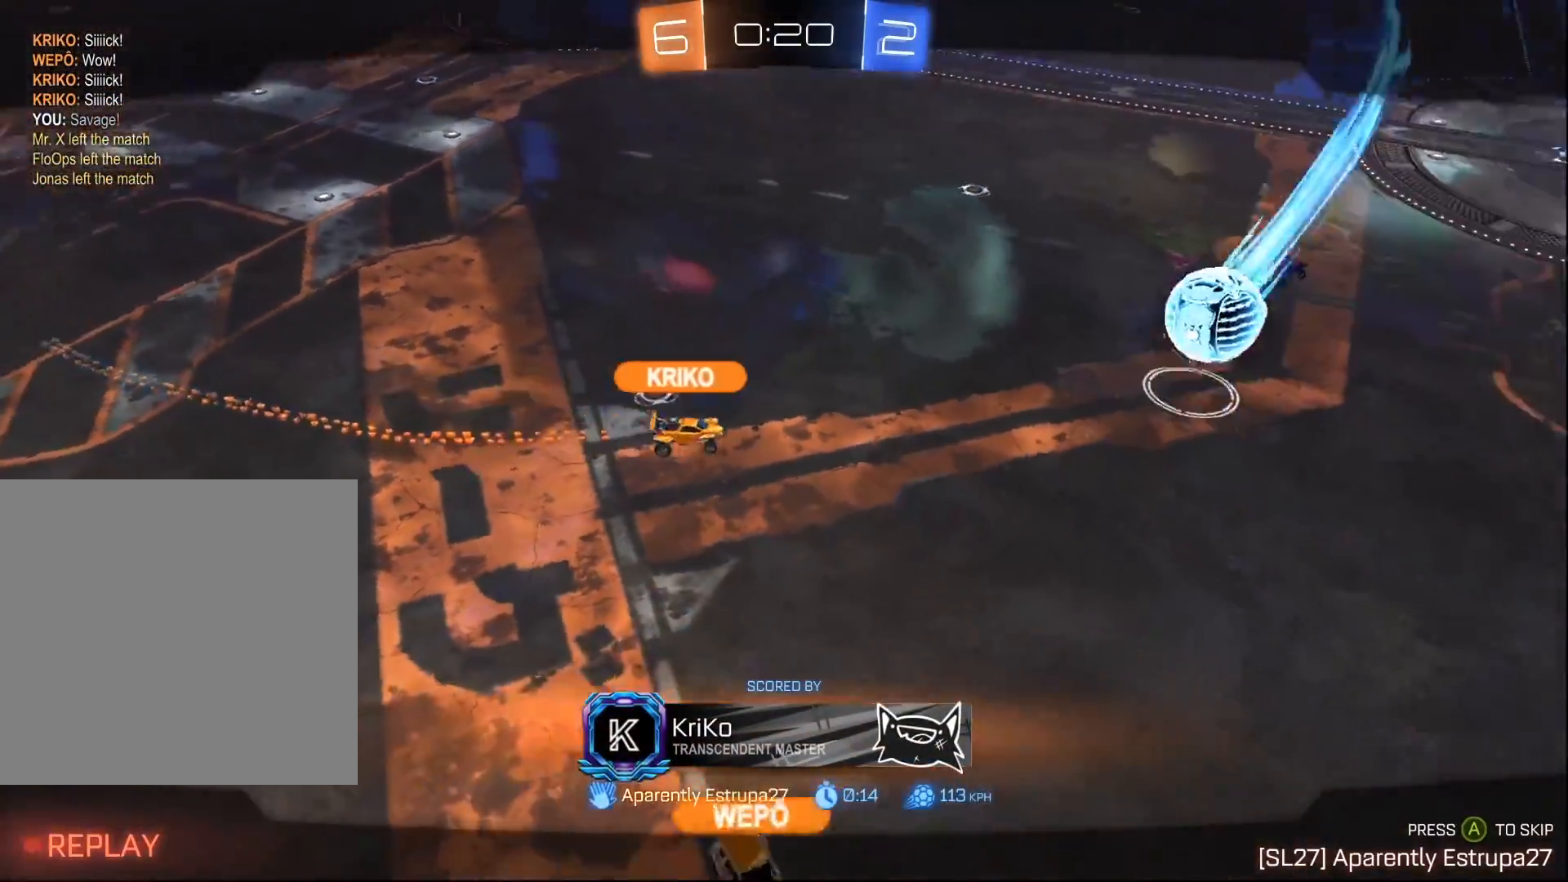
{"buttons": [], "left_stick": "center", "right_stick": "center", "events": [[150, "B", "up"]]}
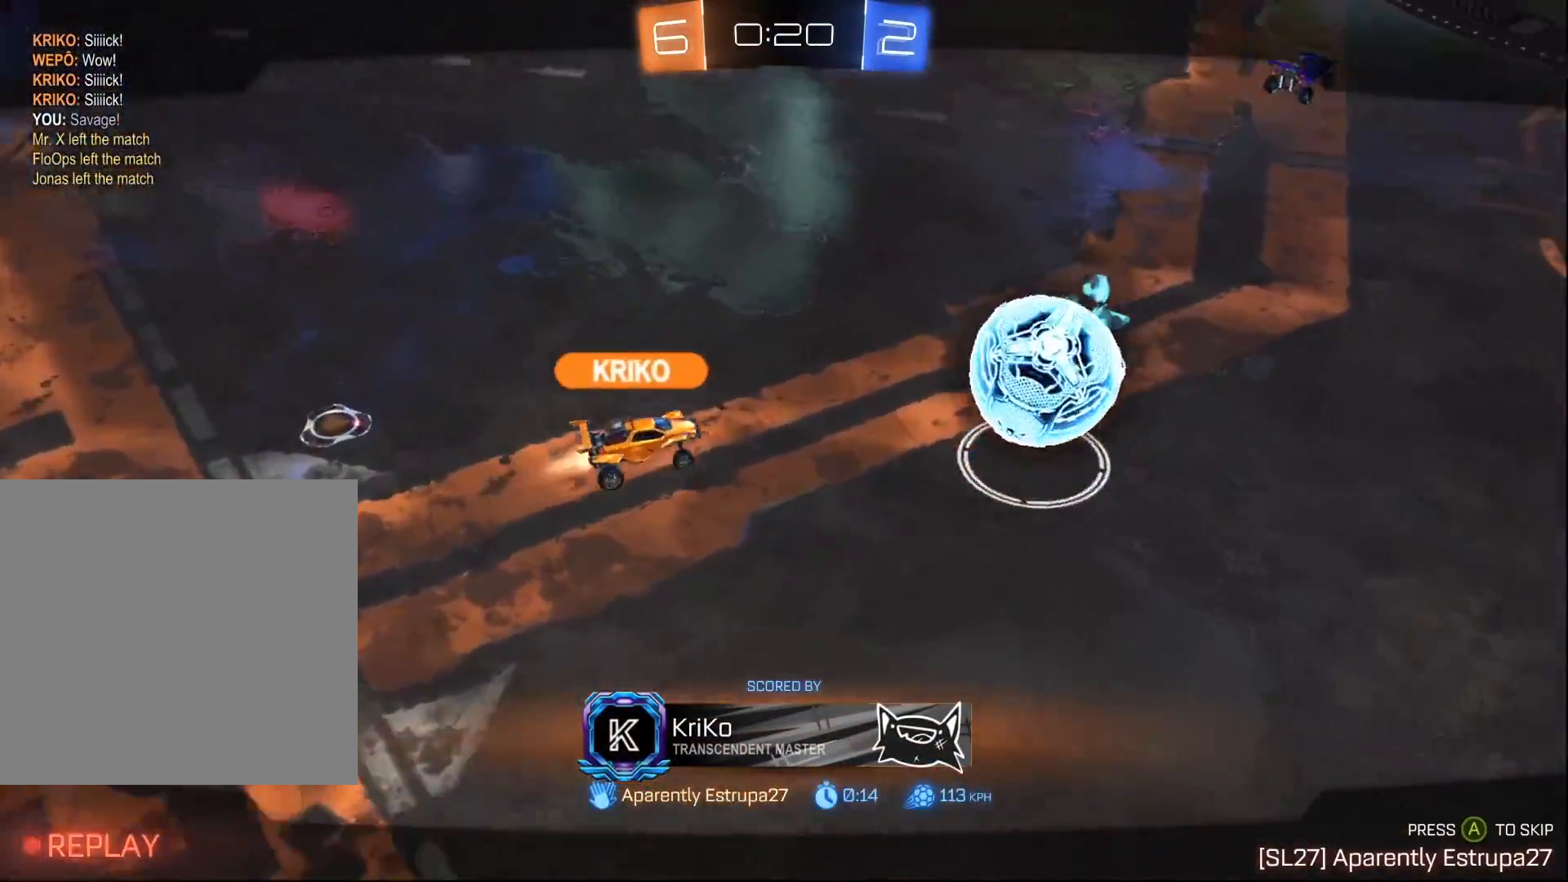
{"buttons": [], "left_stick": "center", "right_stick": "center", "events": []}
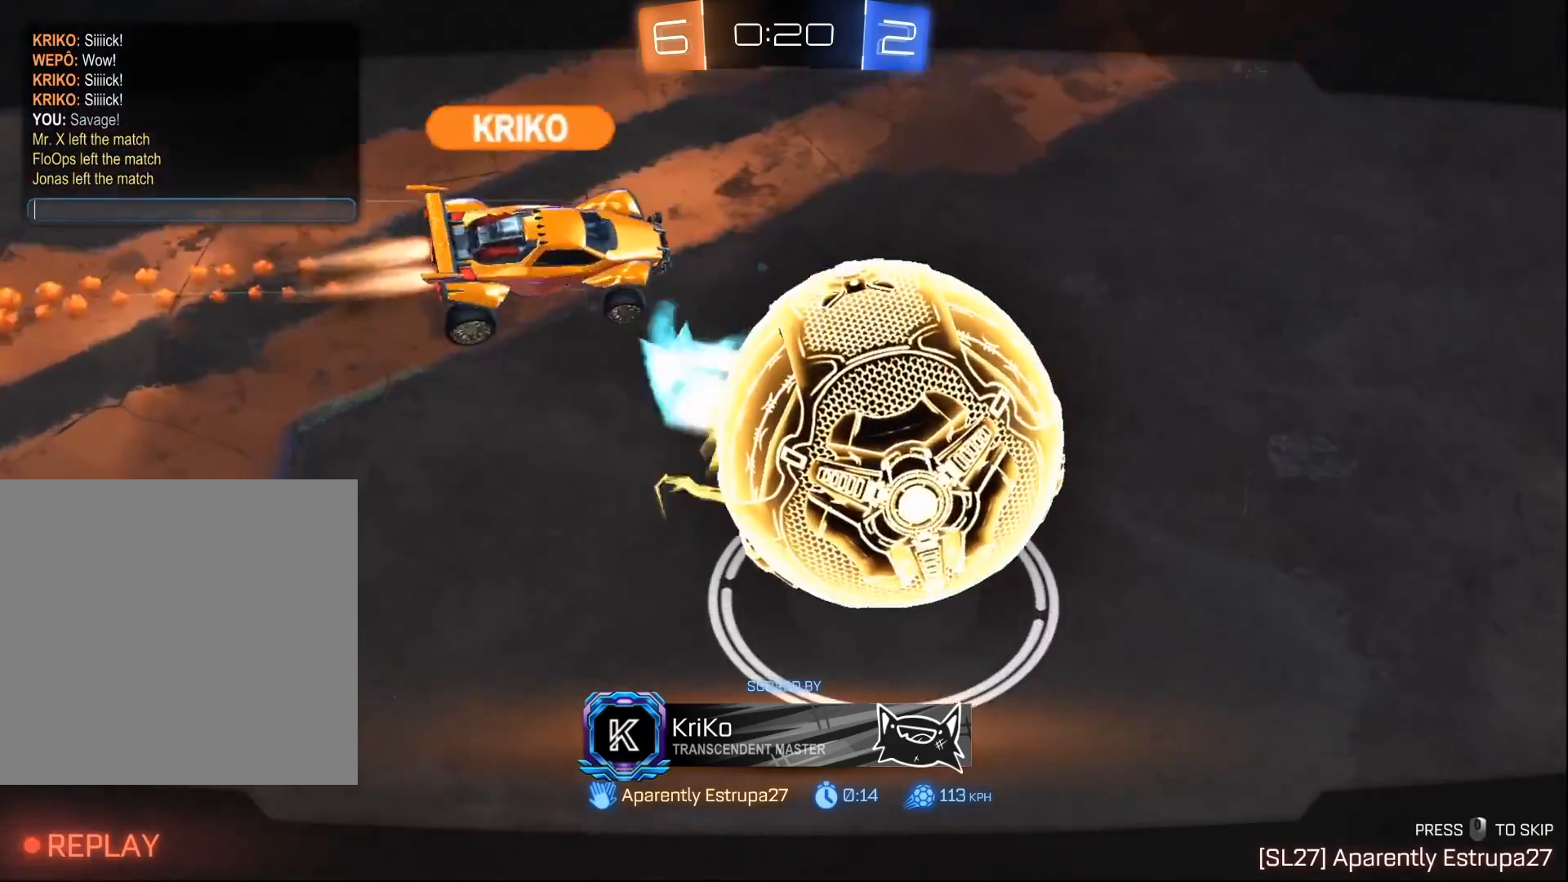
{"buttons": [], "left_stick": "center", "right_stick": "center", "events": []}
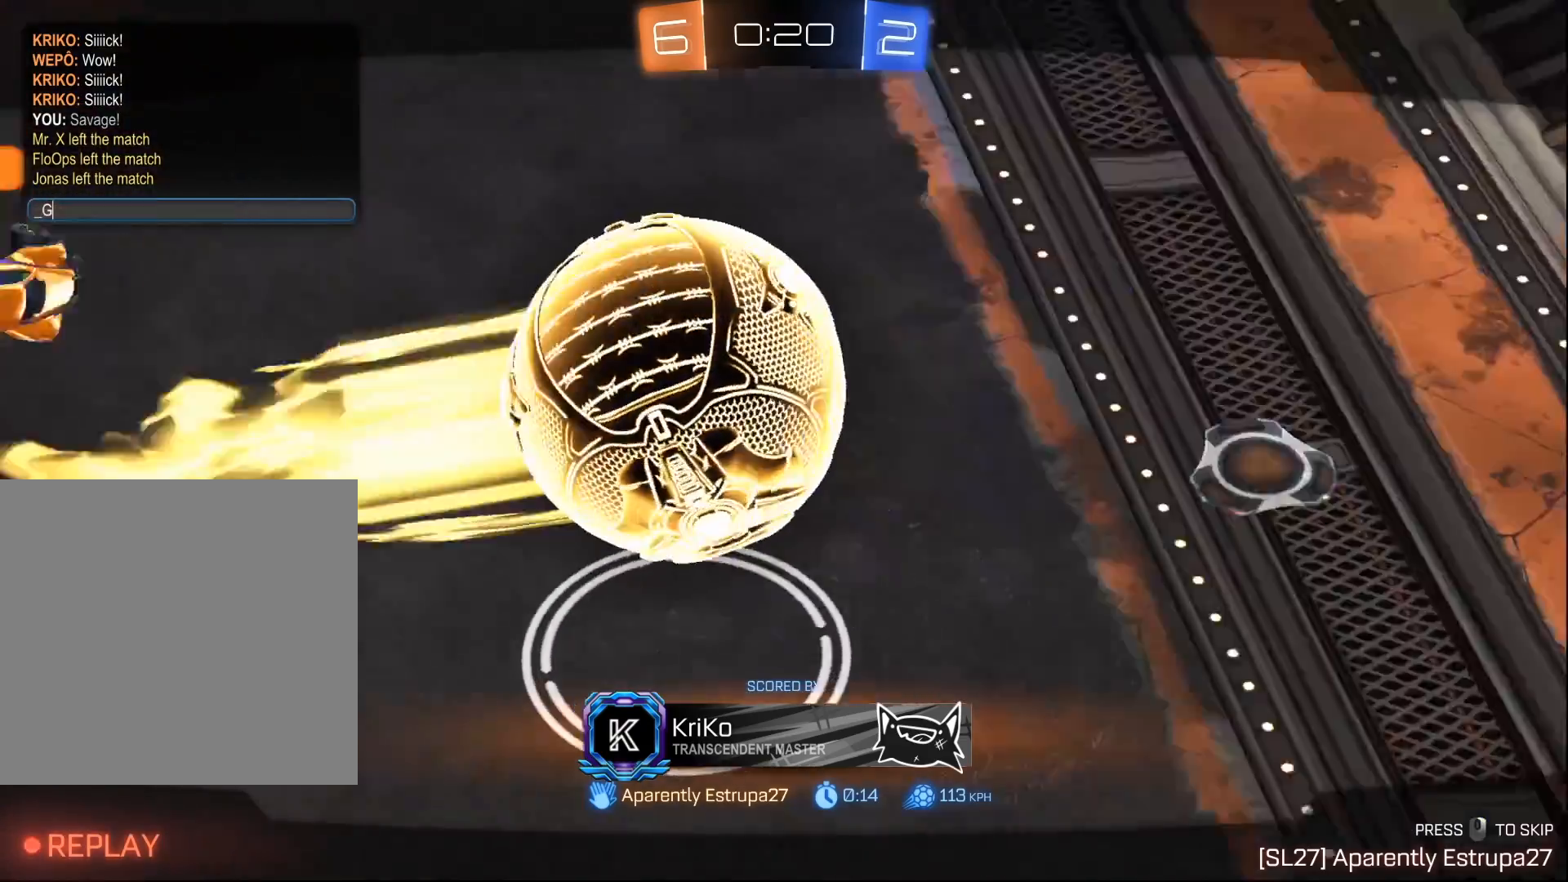
{"buttons": [], "left_stick": "center", "right_stick": "center", "events": []}
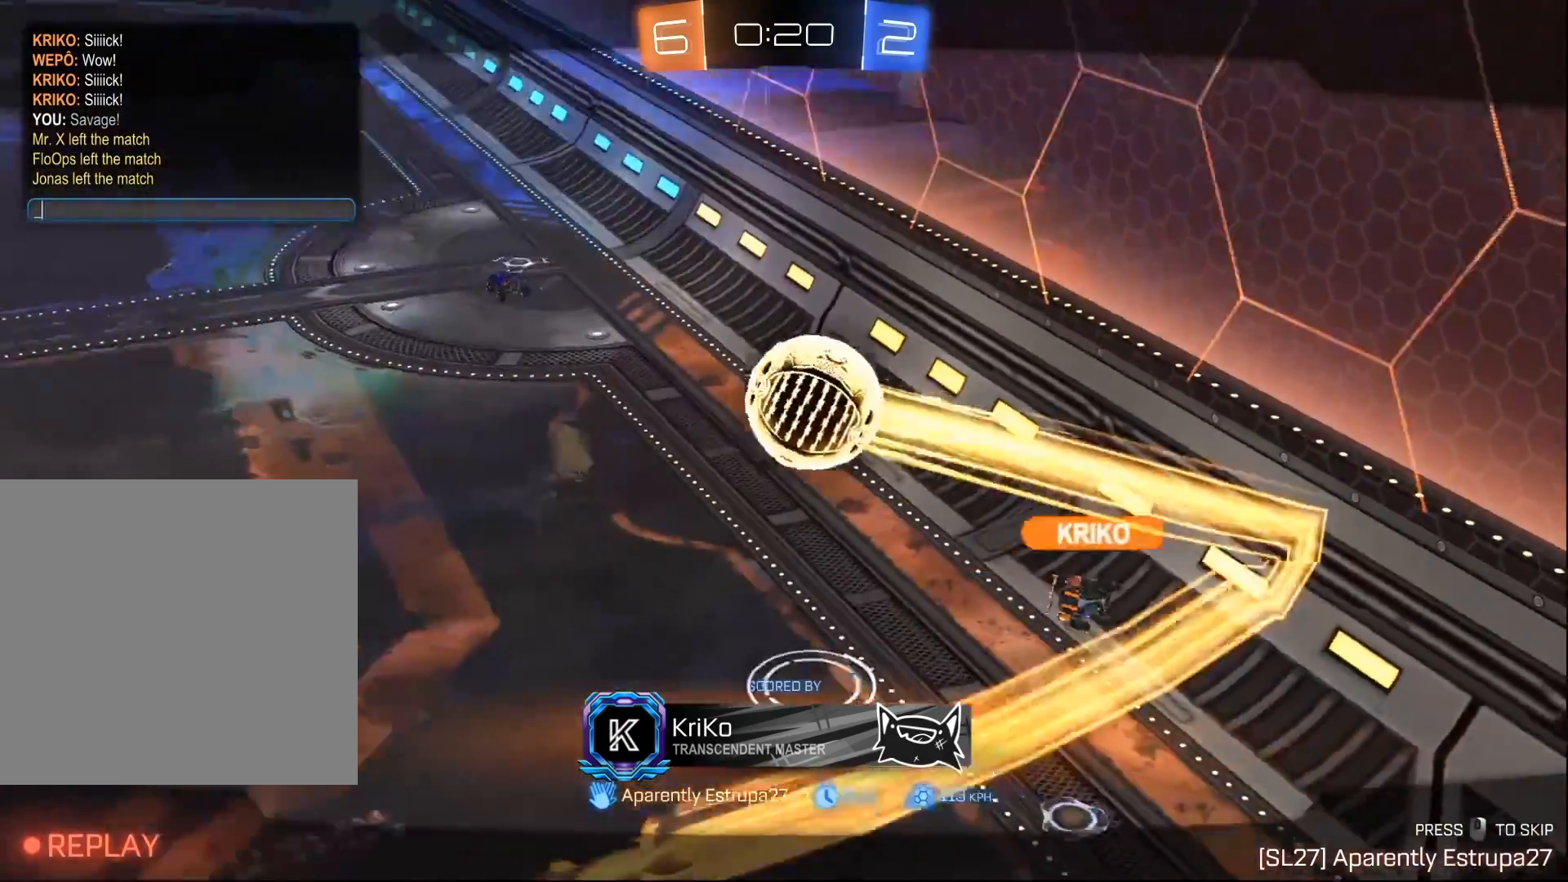
{"buttons": [], "left_stick": "center", "right_stick": "center", "events": []}
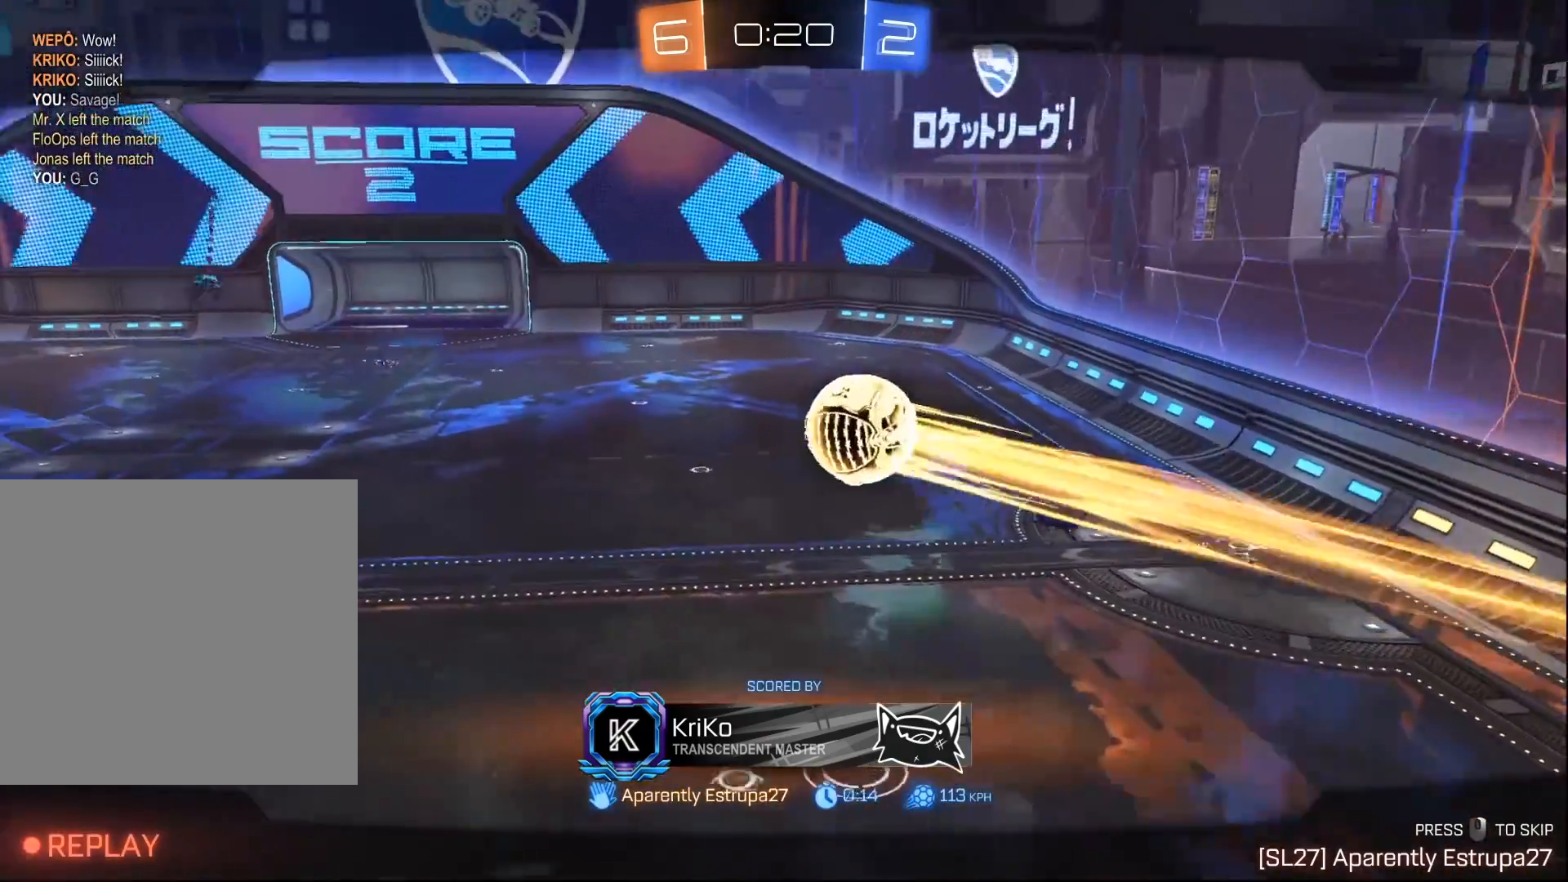
{"buttons": [], "left_stick": "center", "right_stick": "center", "events": []}
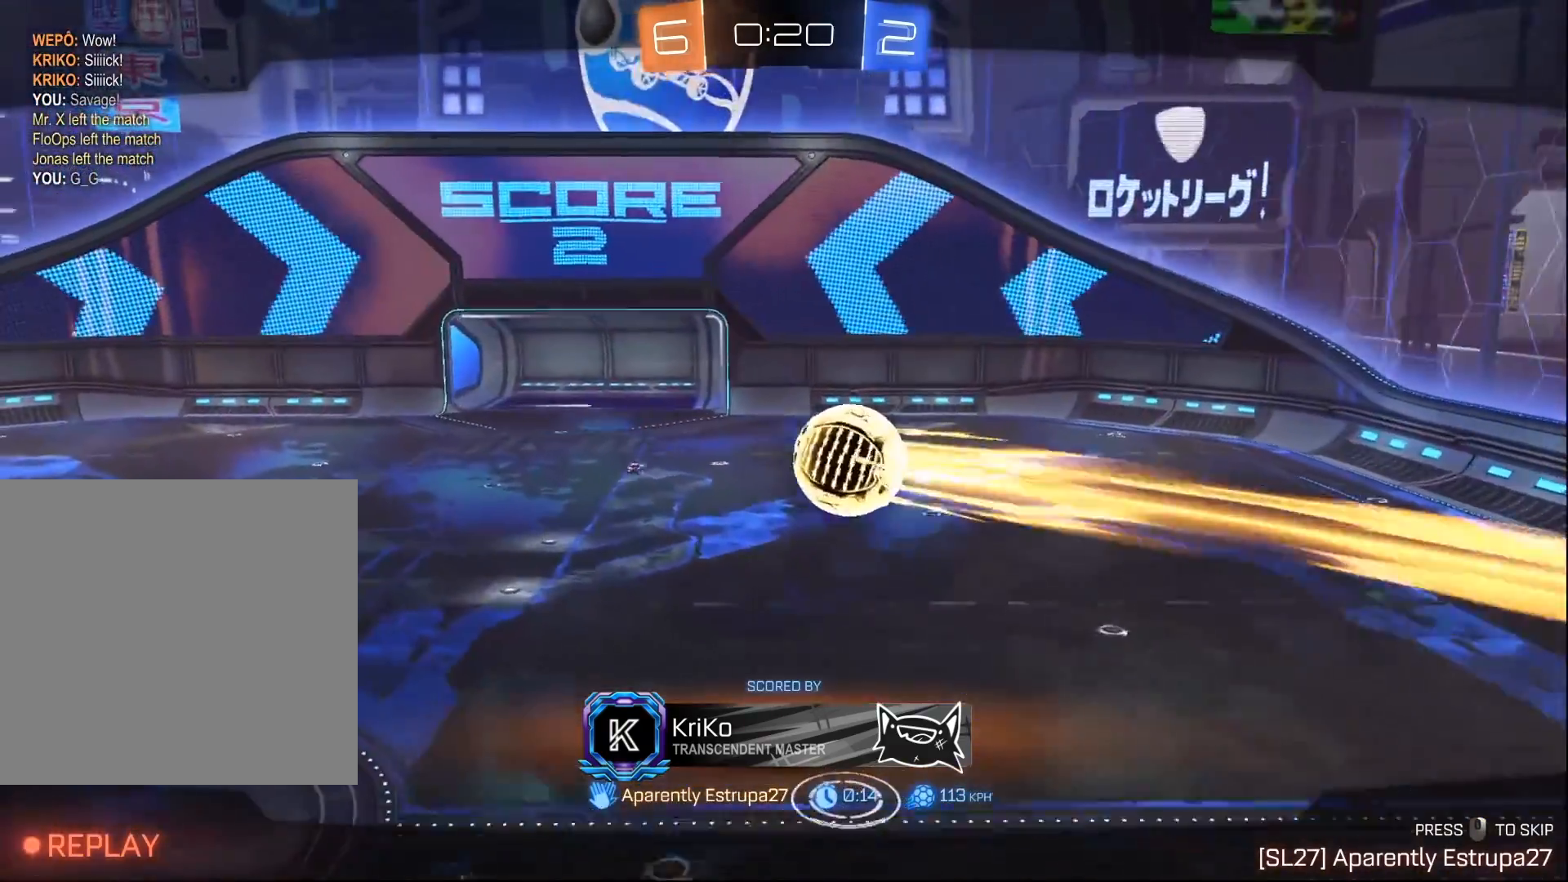
{"buttons": [], "left_stick": "center", "right_stick": "center", "events": [[117, "A", "down"], [267, "A", "up"]]}
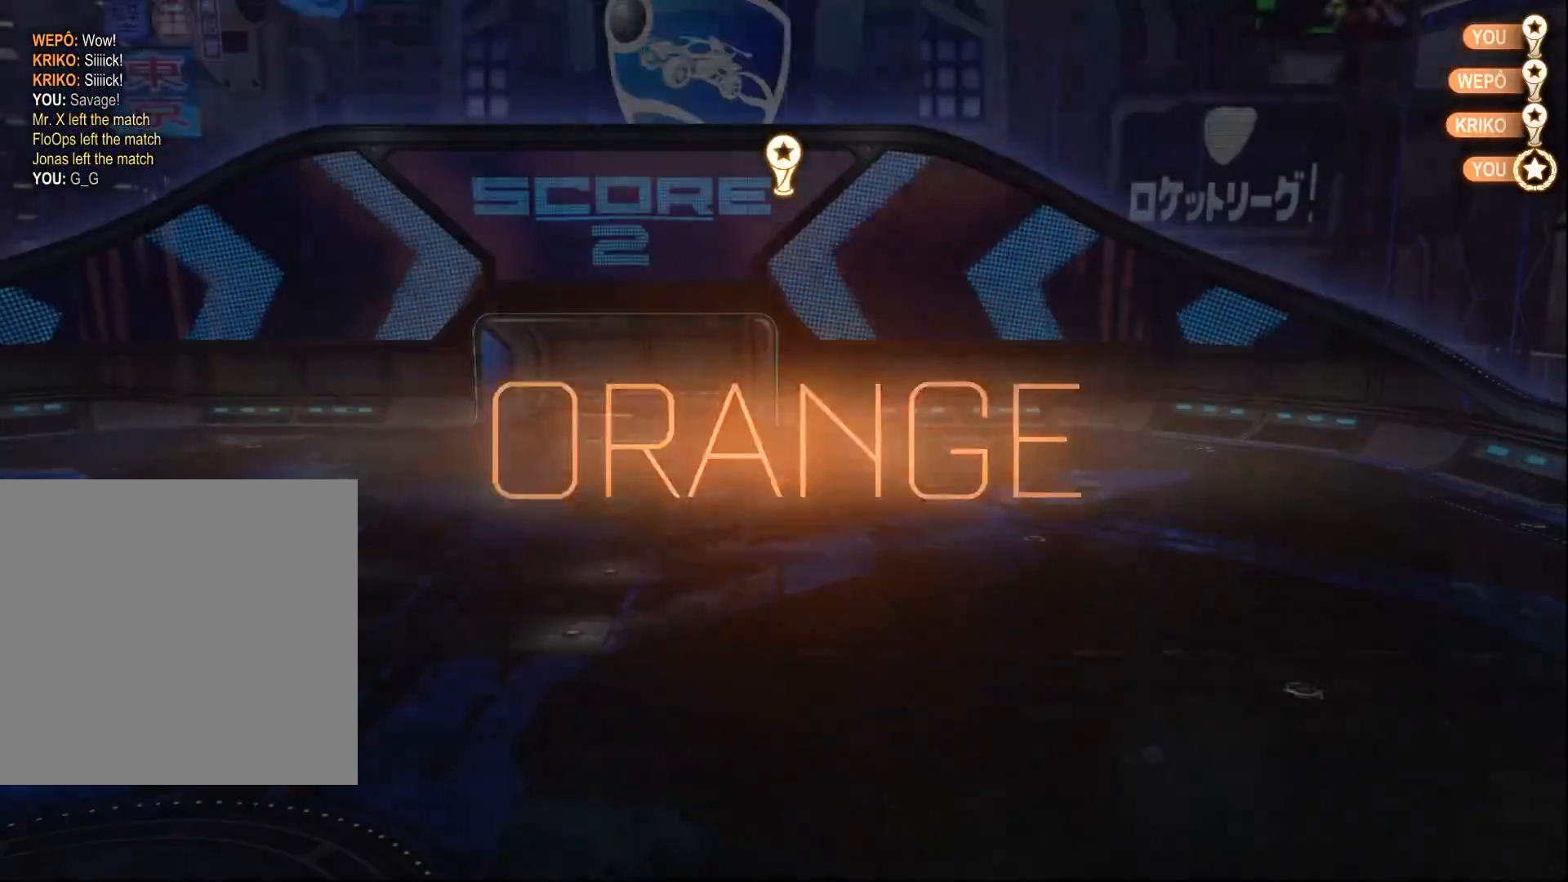
{"buttons": [], "left_stick": "center", "right_stick": "center", "events": []}
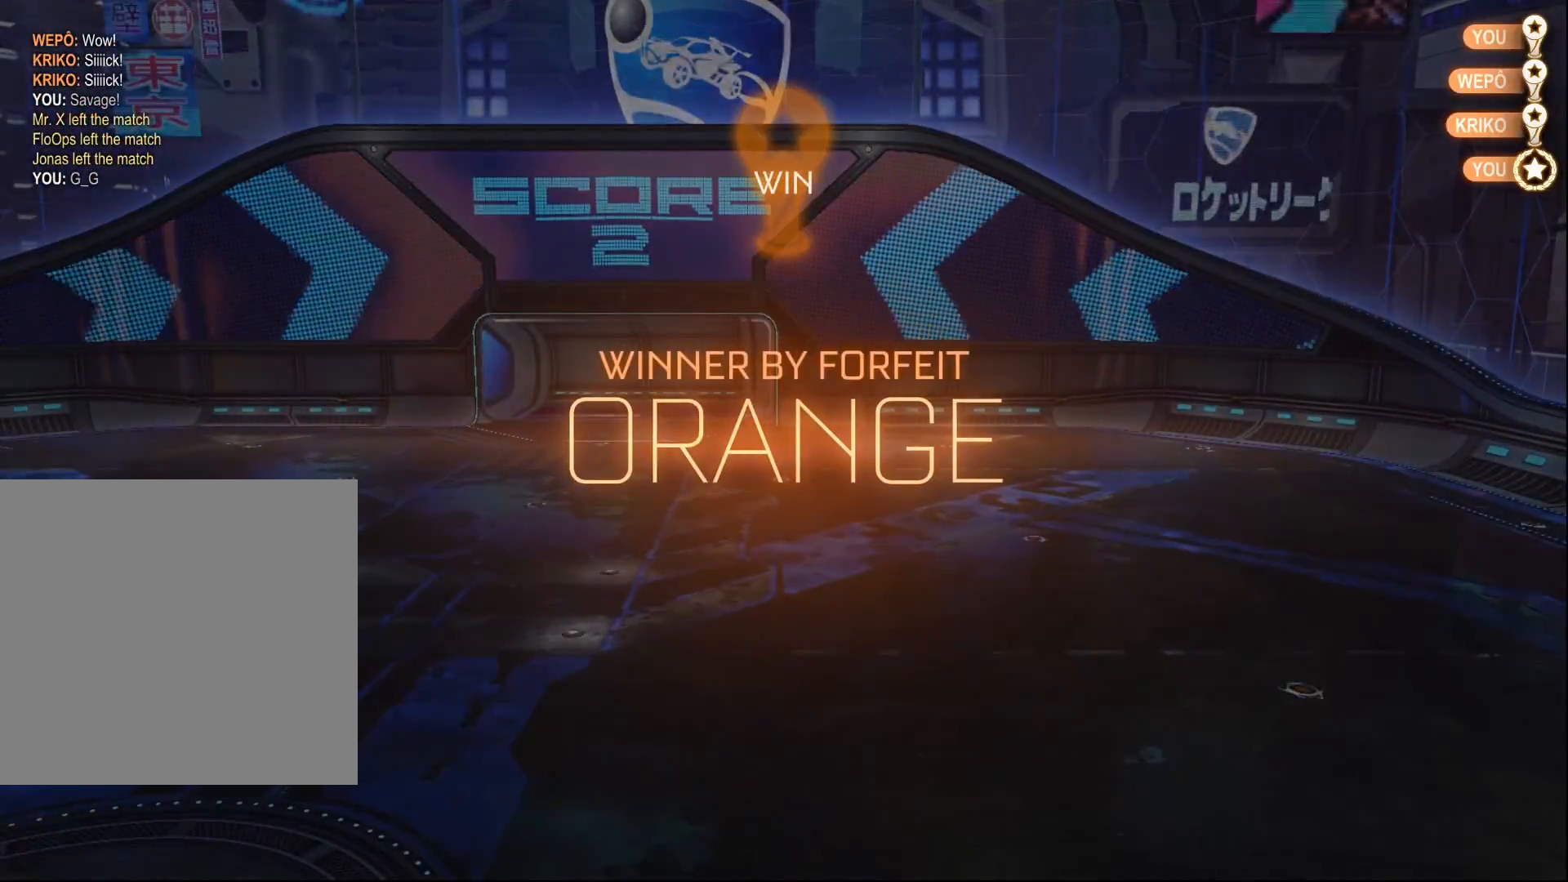
{"buttons": [], "left_stick": "center", "right_stick": "center", "events": []}
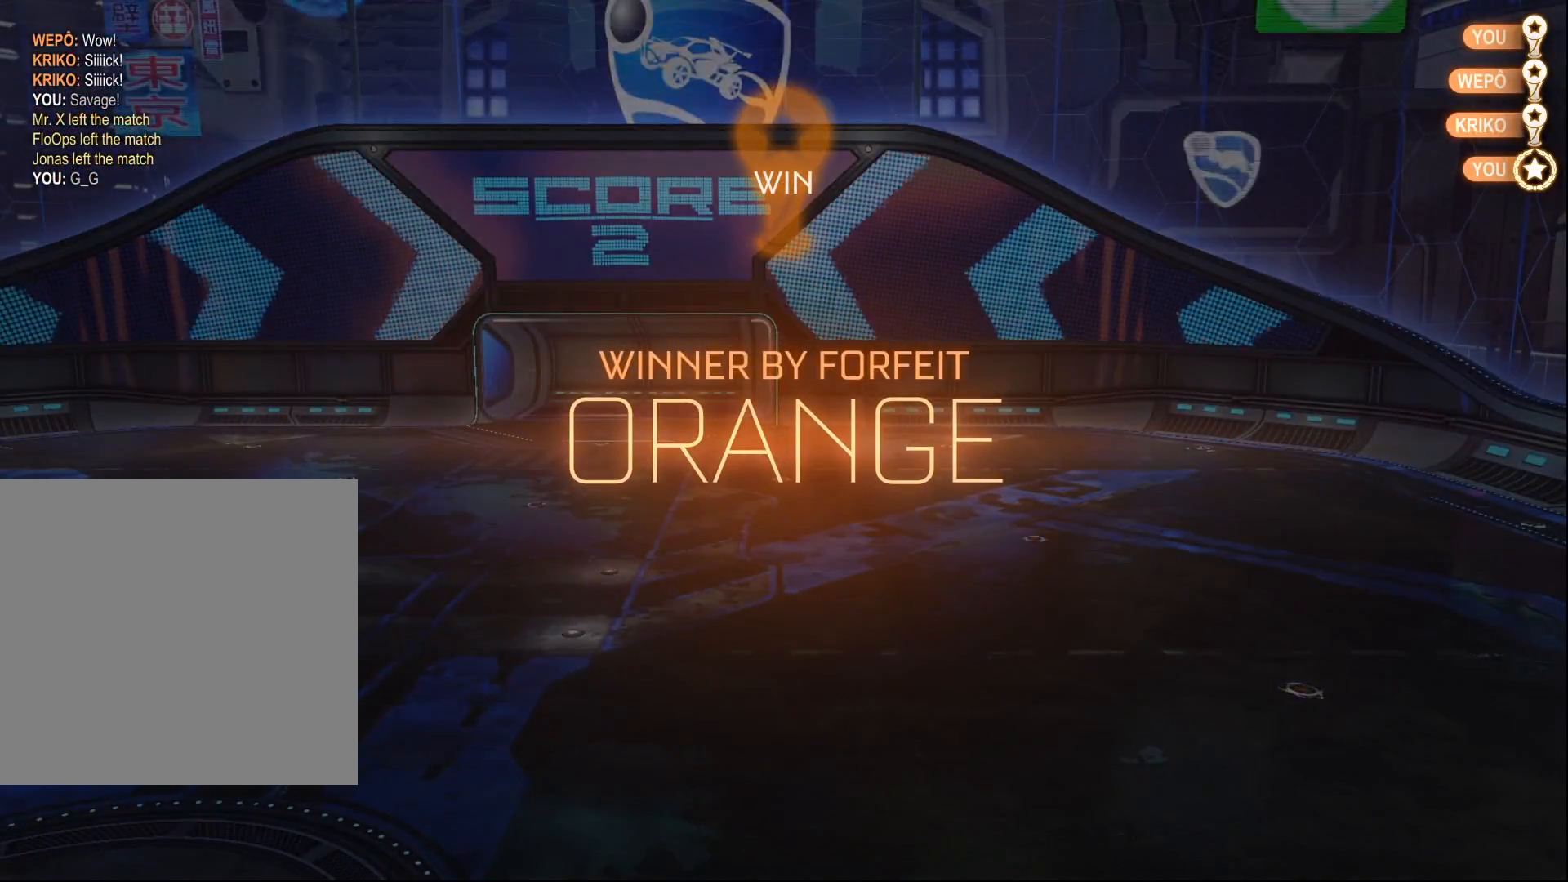
{"buttons": [], "left_stick": "center", "right_stick": "center", "events": []}
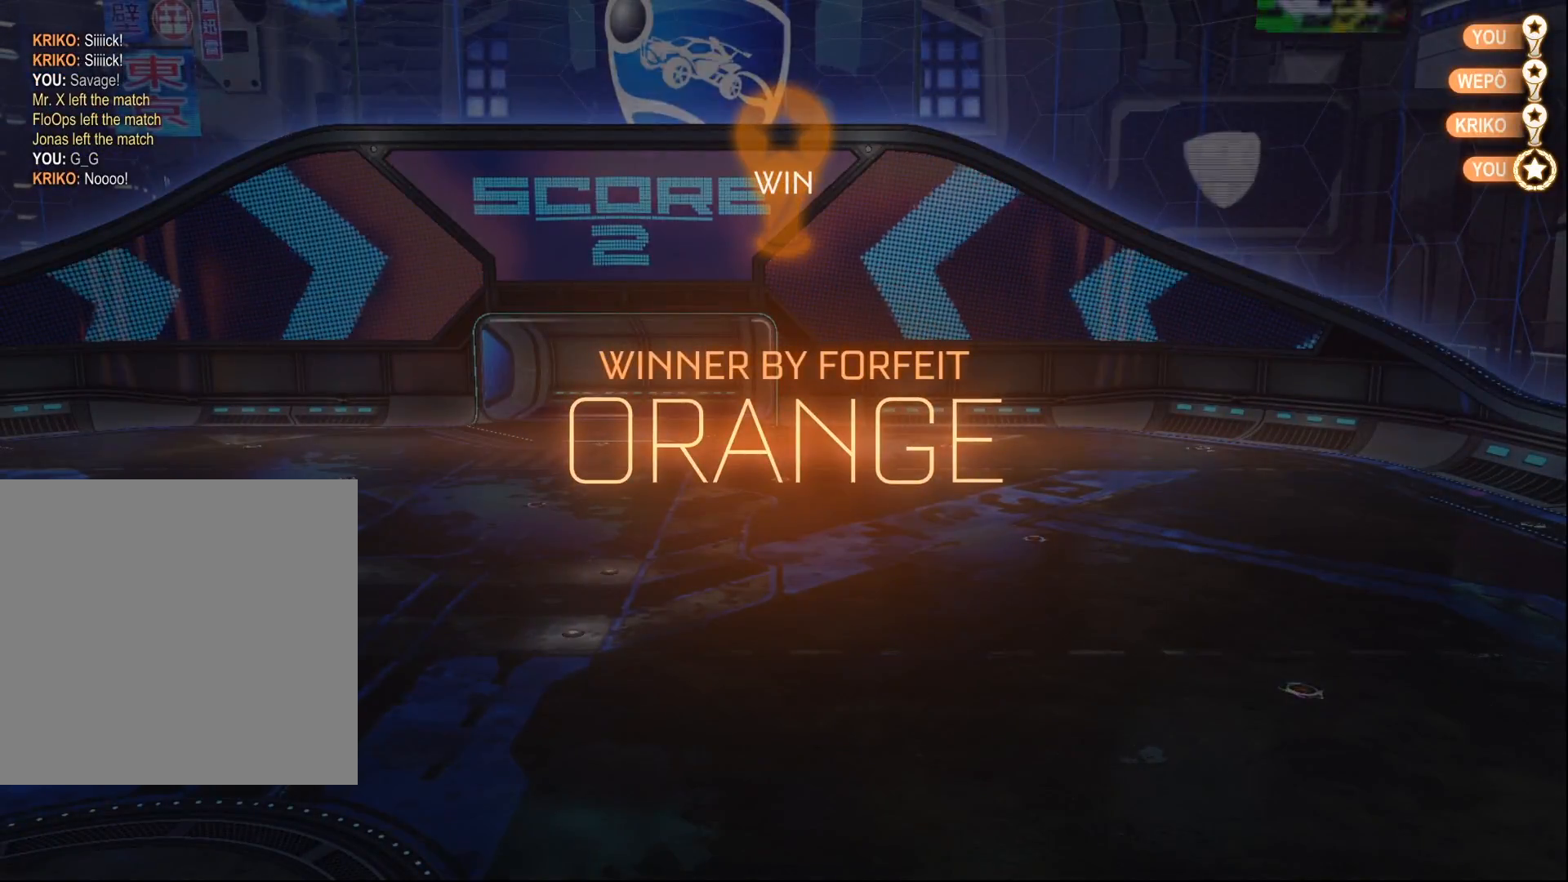
{"buttons": [], "left_stick": "center", "right_stick": "center", "events": []}
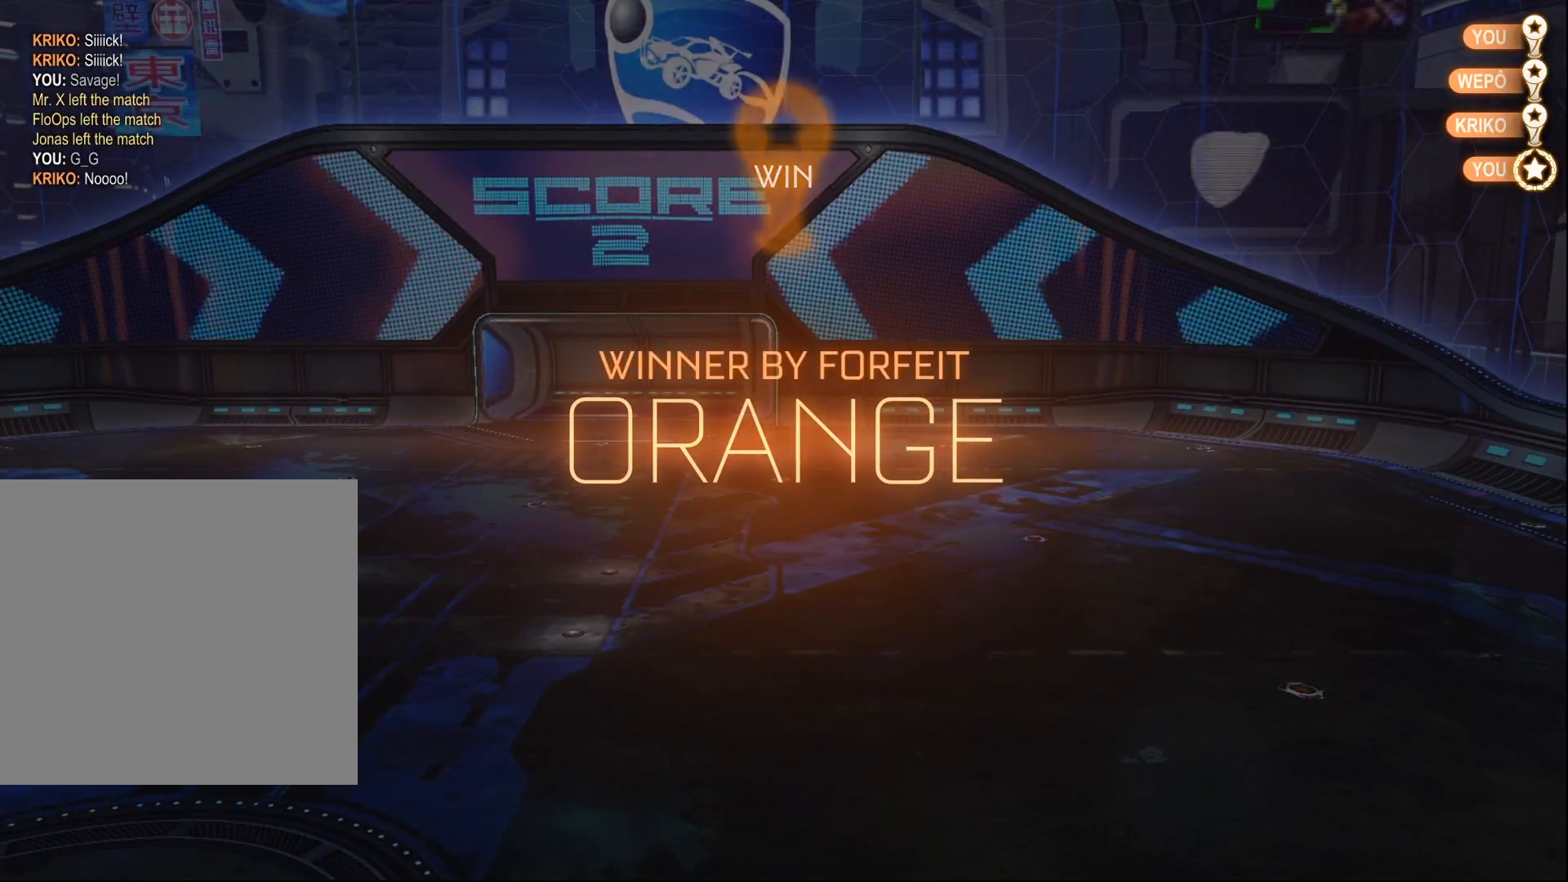
{"buttons": [], "left_stick": "center", "right_stick": "center", "events": []}
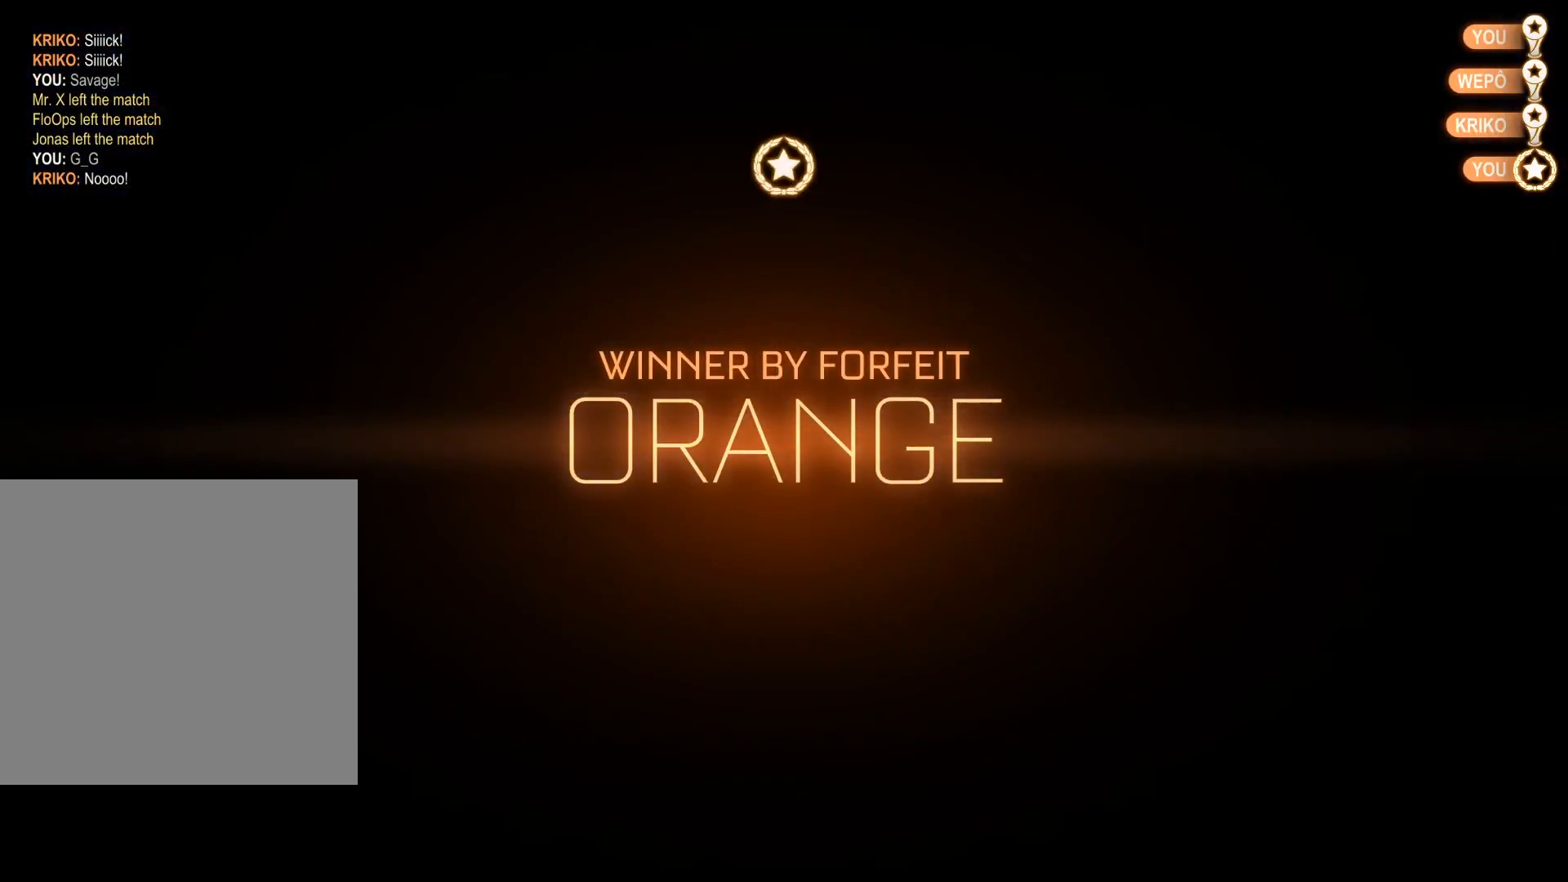
{"buttons": [], "left_stick": "center", "right_stick": "center", "events": []}
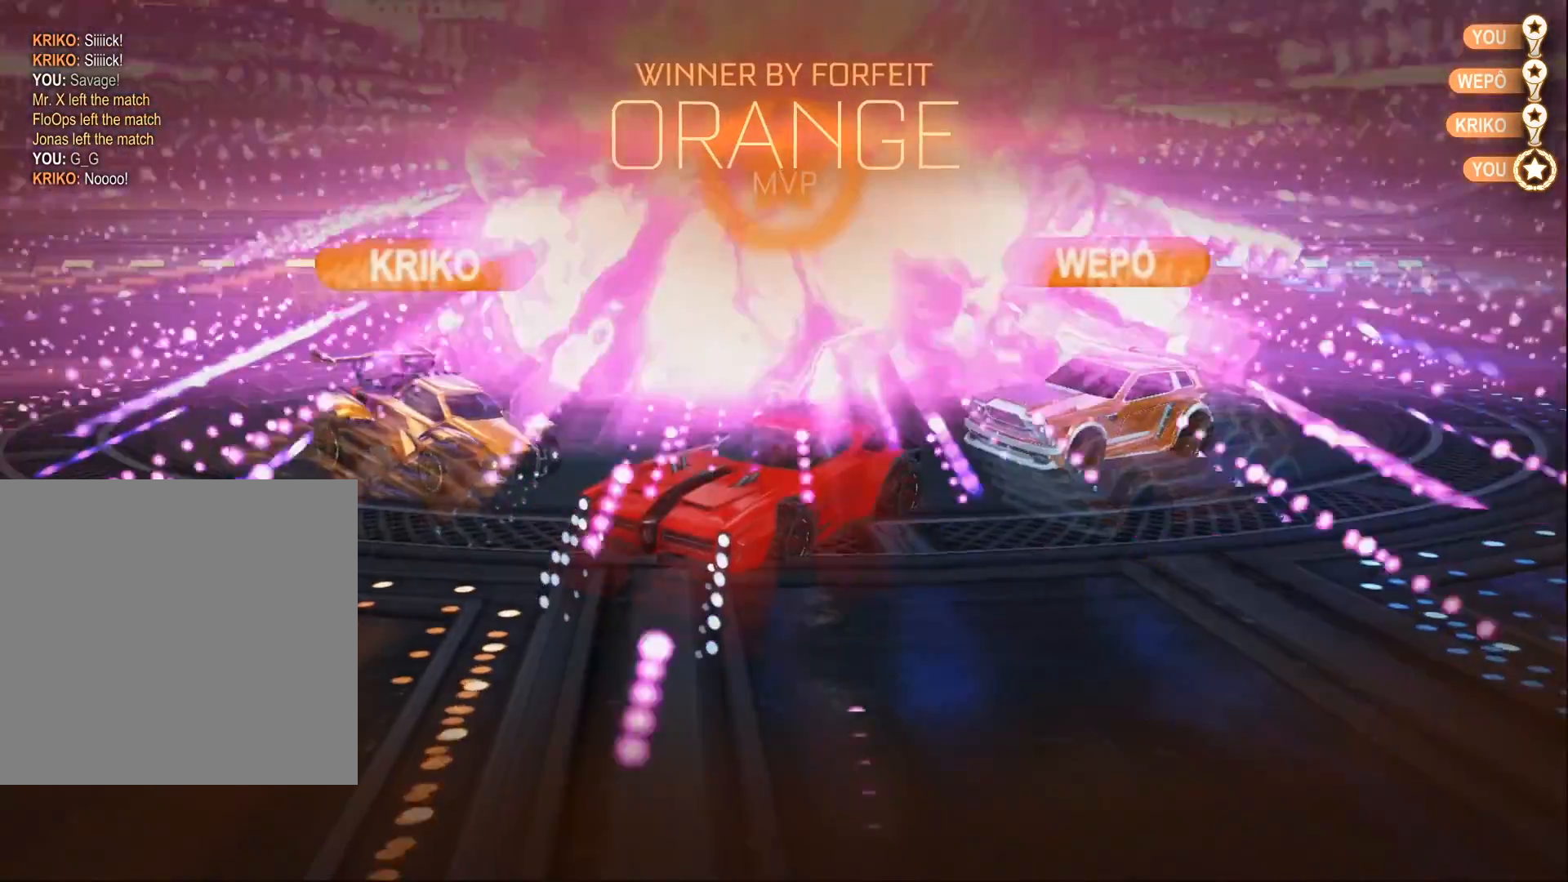
{"buttons": [], "left_stick": "center", "right_stick": "center", "events": []}
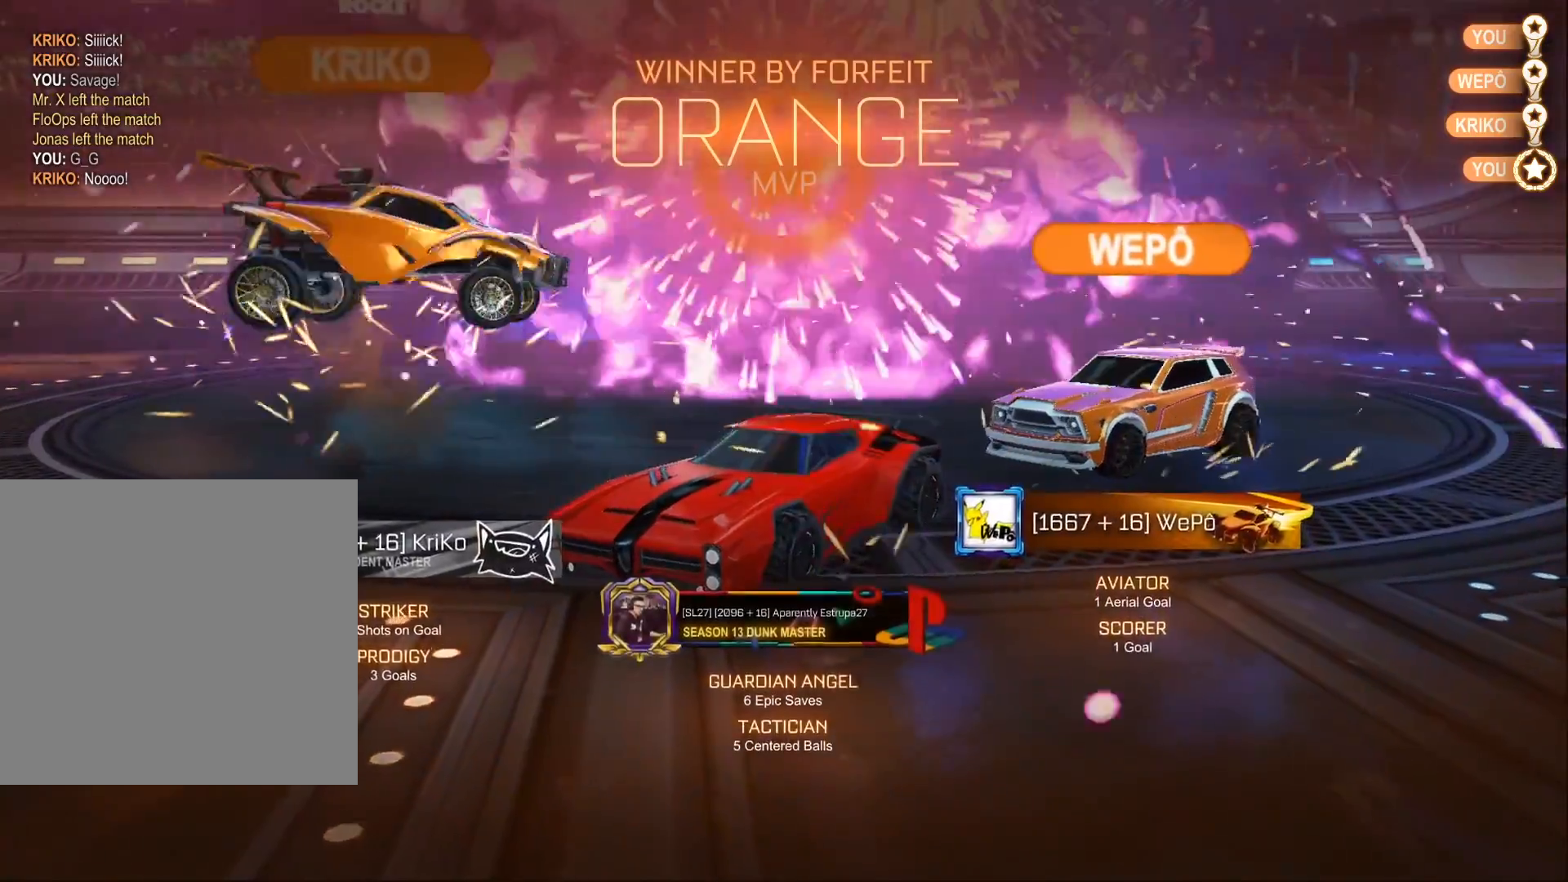
{"buttons": ["B"], "left_stick": "up-right", "right_stick": "center", "events": [[17, "A", "down"], [67, "A", "up"], [117, "left_stick", "up-right"], [467, "B", "down"]]}
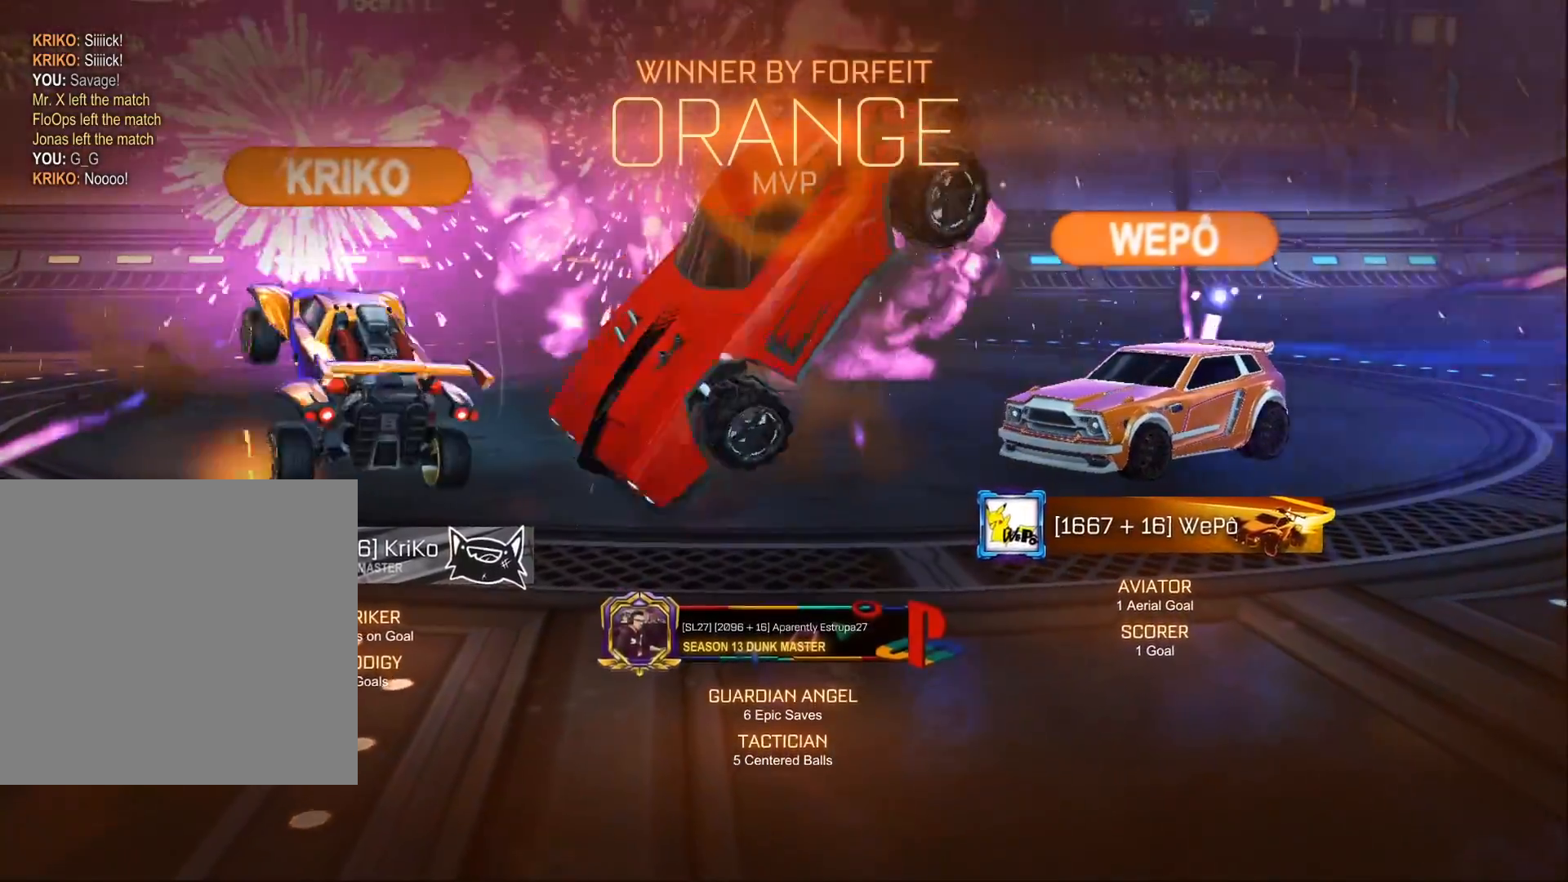
{"buttons": ["B"], "left_stick": "up-right", "right_stick": "center", "events": [[167, "A", "down"], [383, "A", "up"]]}
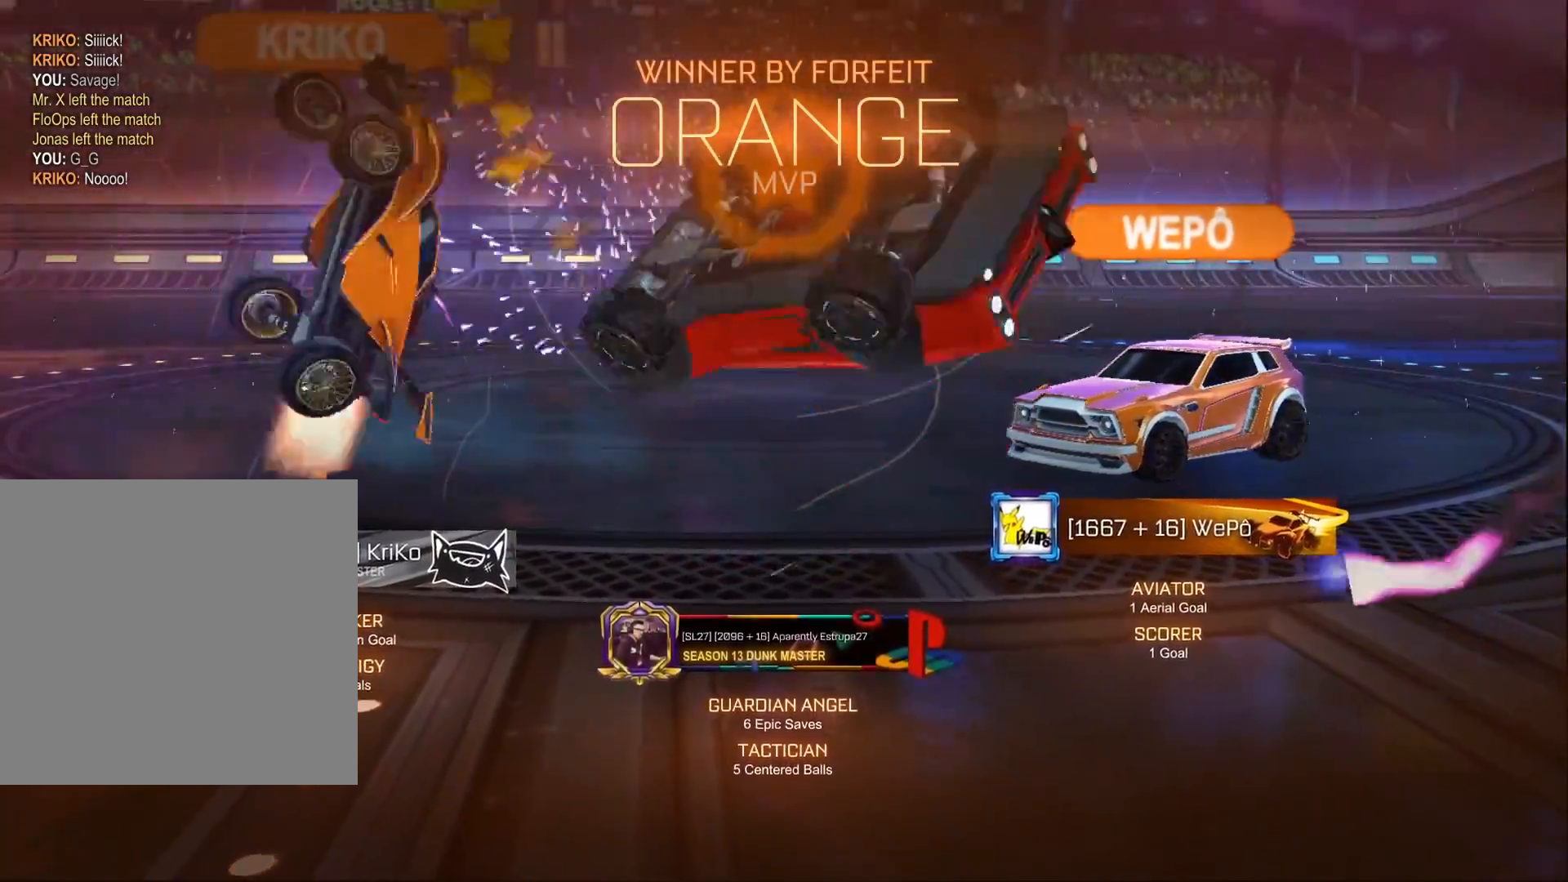
{"buttons": ["B"], "left_stick": "up-right", "right_stick": "center", "events": []}